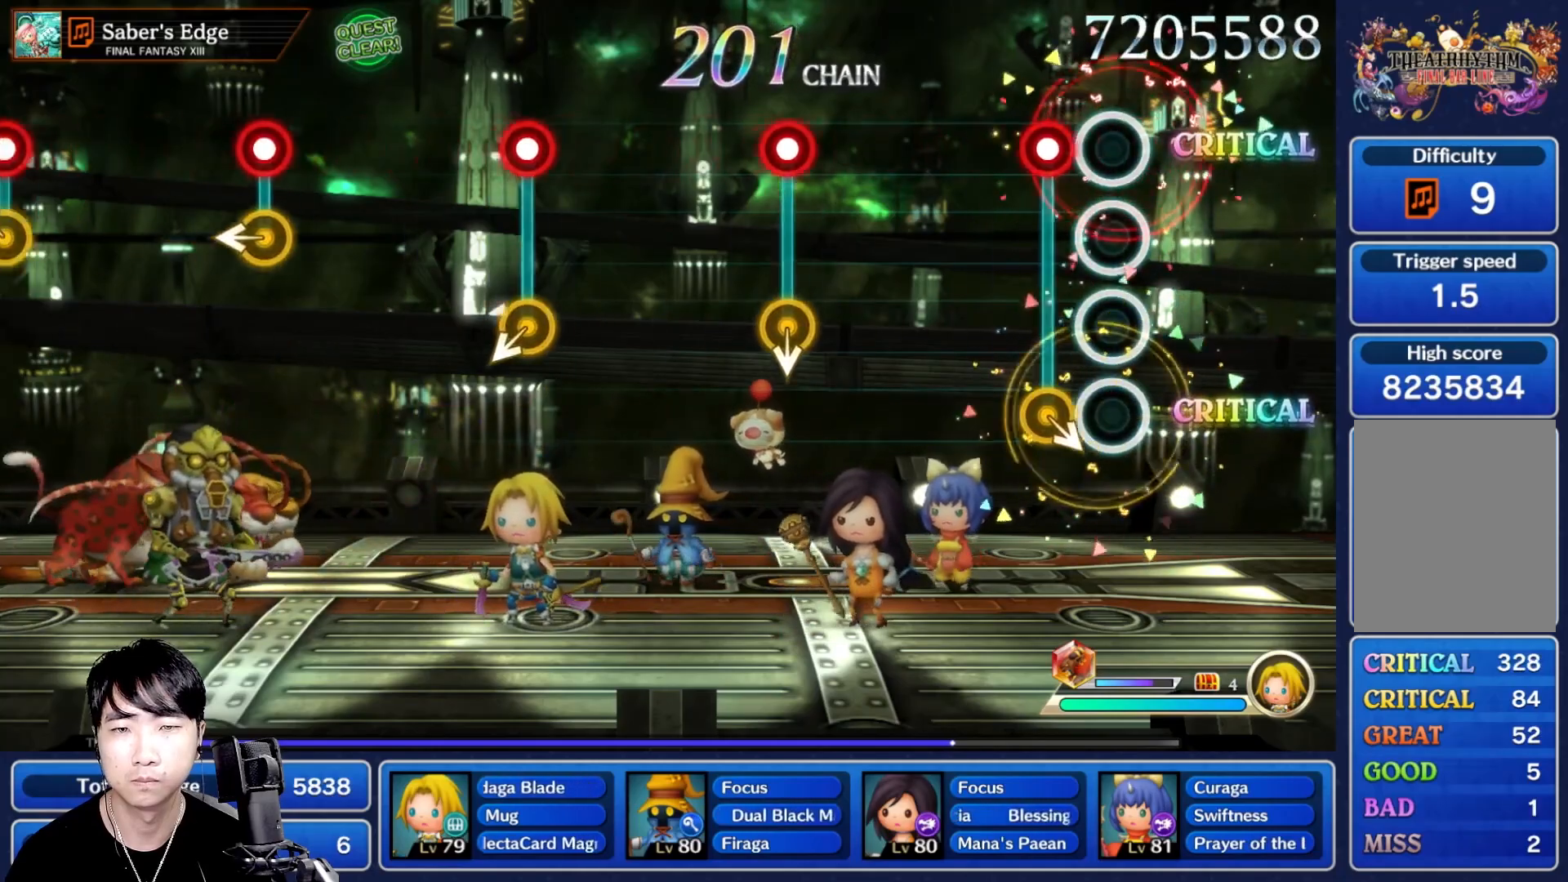
Gameplay with a controller (Nintendo layout); each line is a JSON object with the inputs held at the frame after it (dt_ms = milliseconds from this image to that frame). "events" lists button and stick changes between this image and that frame as [ms after this image, input, new state], when the widget could be followed in between. Not read: L3 R3 SELECT START.
{"dt_ms": 500, "buttons": ["DPAD_UP"], "left_stick": "center", "right_stick": "center", "events": [[133, "R1", "down"], [267, "R1", "up"], [500, "DPAD_UP", "down"]]}
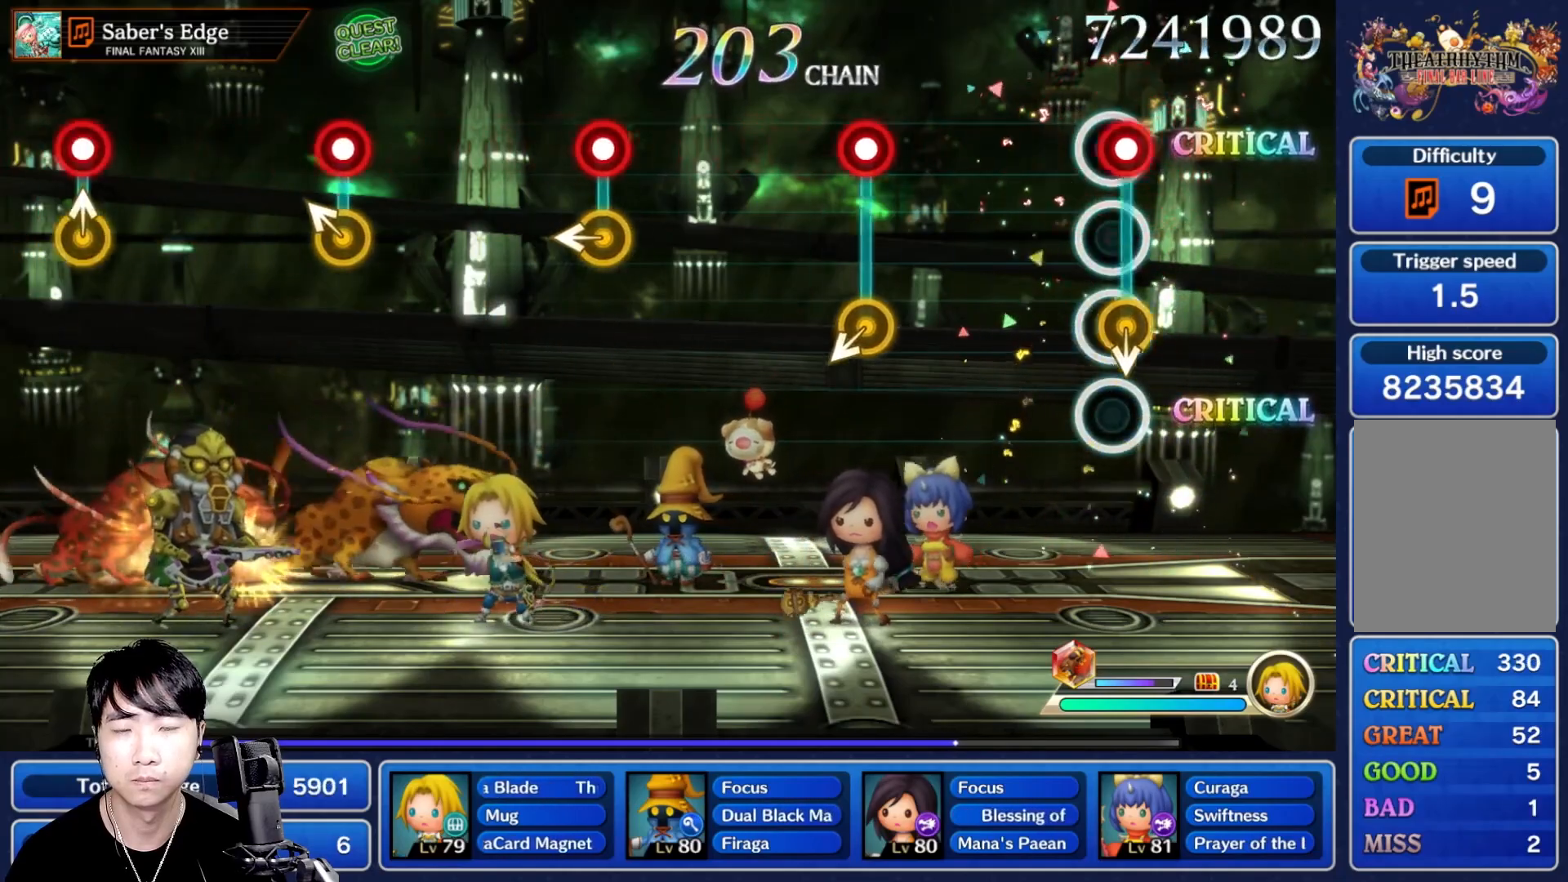
{"dt_ms": 500, "buttons": ["R1"], "left_stick": "center", "right_stick": "center", "events": [[33, "R1", "down"], [117, "DPAD_UP", "up"], [167, "R1", "up"], [433, "R1", "down"]]}
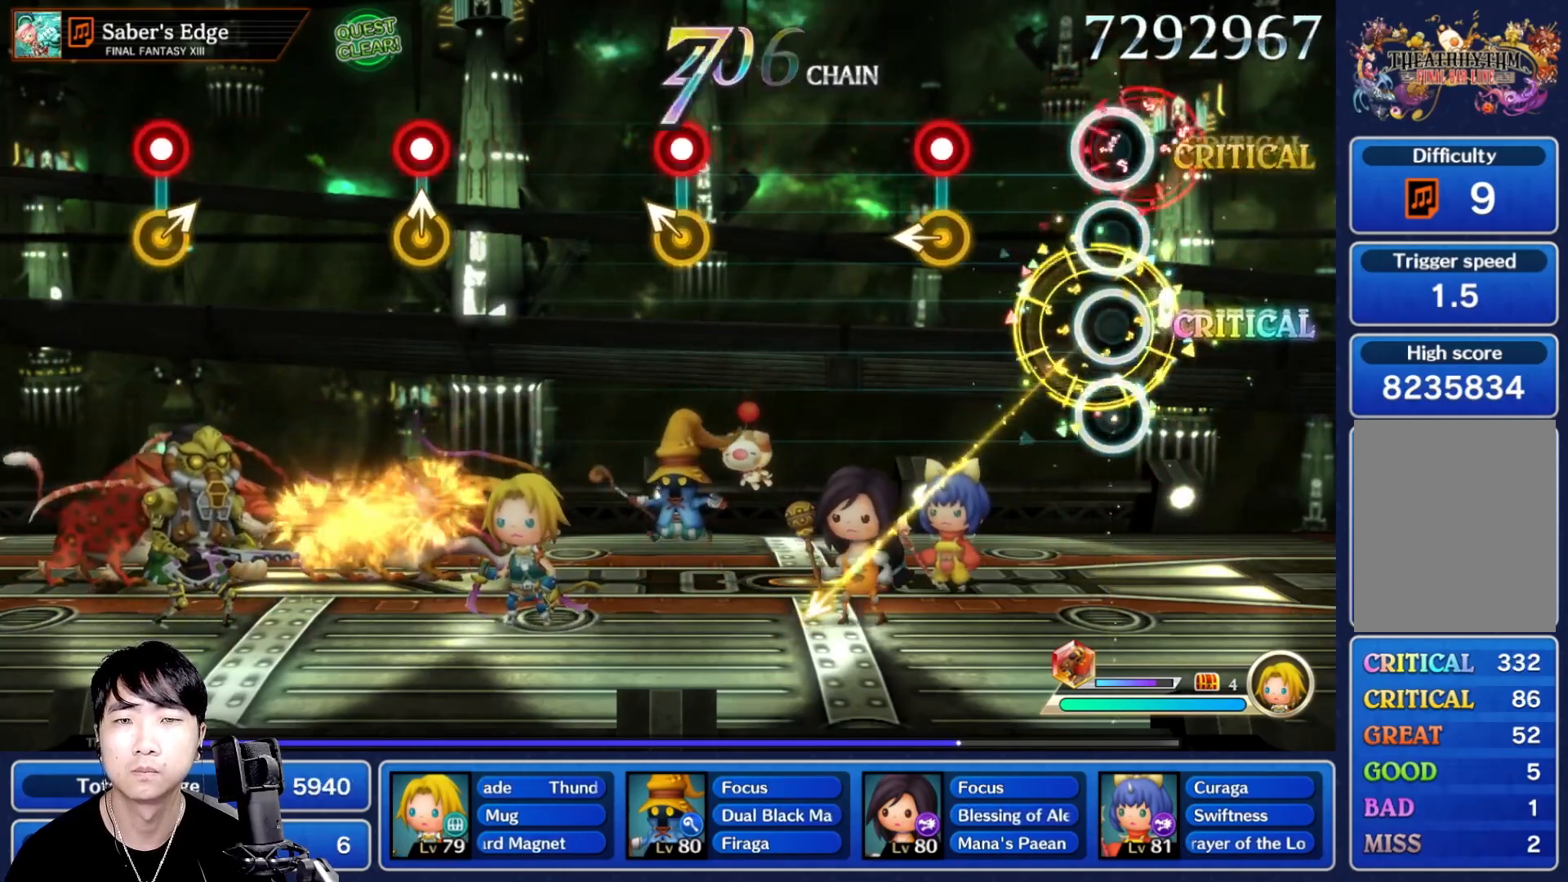
{"dt_ms": 500, "buttons": [], "left_stick": "center", "right_stick": "center", "events": [[50, "R1", "up"], [317, "R1", "down"], [433, "R1", "up"]]}
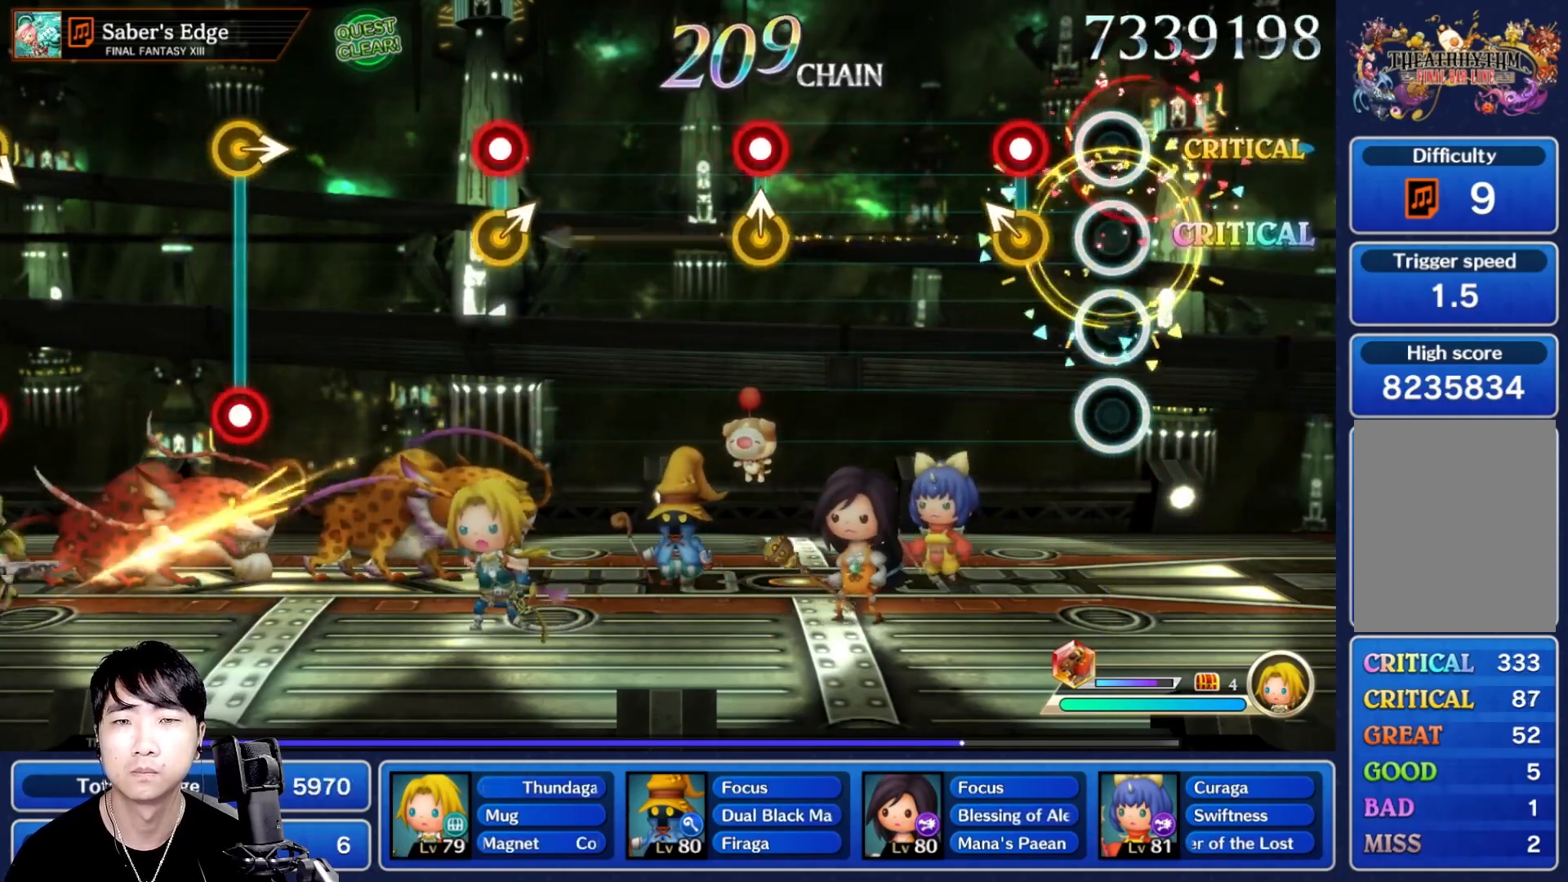
{"dt_ms": 500, "buttons": [], "left_stick": "center", "right_stick": "center", "events": [[183, "R1", "down"], [183, "left_stick", "up"], [267, "left_stick", "center"], [300, "R1", "up"]]}
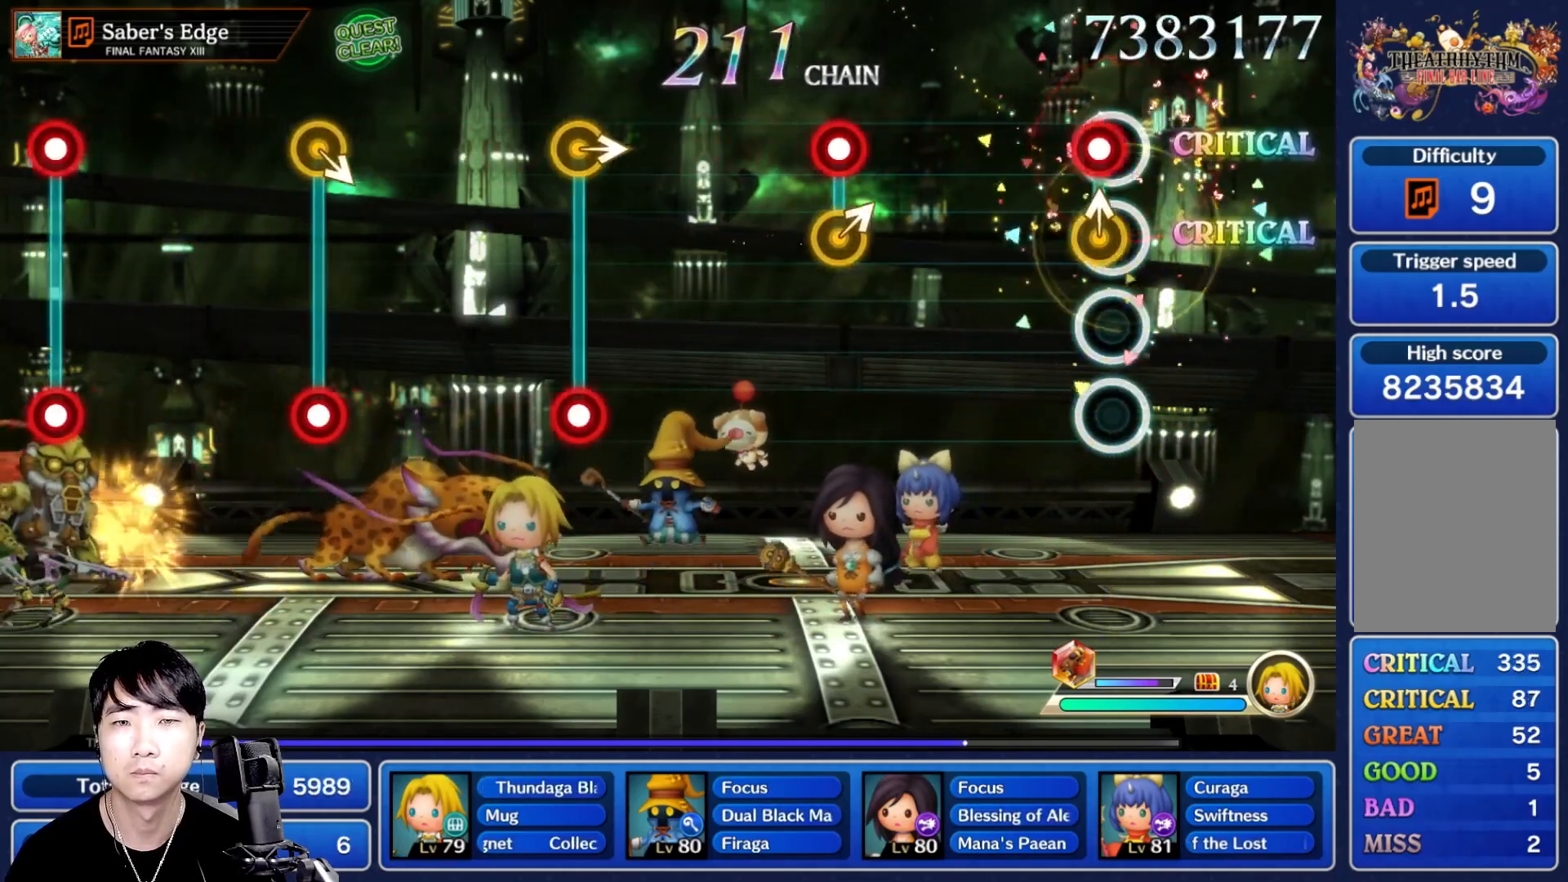
{"dt_ms": 500, "buttons": ["R1"], "left_stick": "up-right", "right_stick": "center", "events": [[50, "left_stick", "up"], [67, "R1", "down"], [167, "R1", "up"], [183, "left_stick", "center"], [417, "left_stick", "up-right"], [433, "R1", "down"]]}
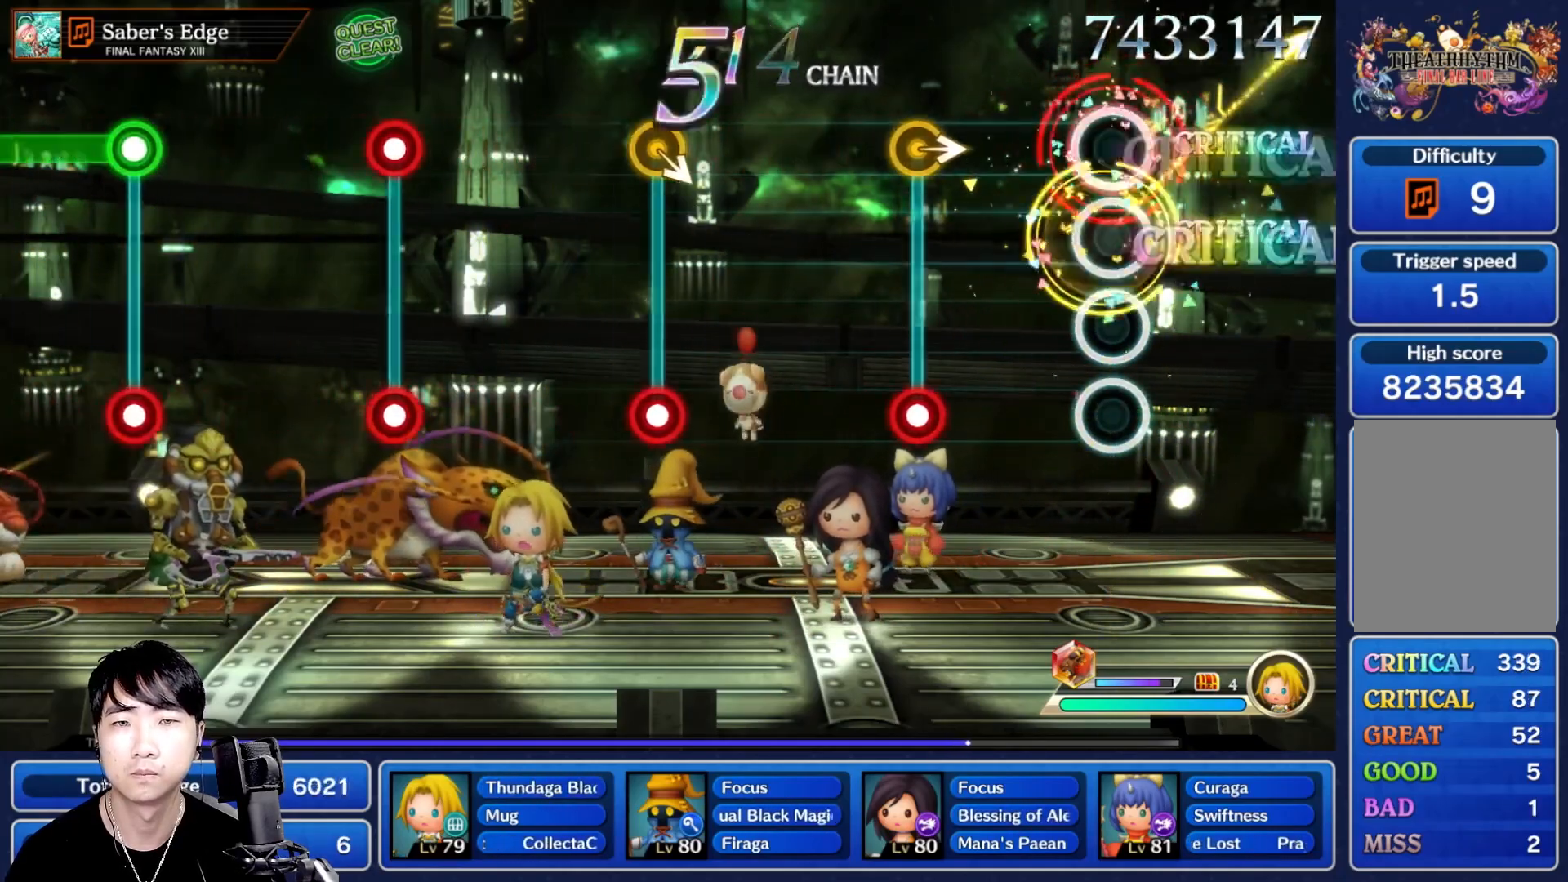
{"dt_ms": 500, "buttons": [], "left_stick": "center", "right_stick": "center"}
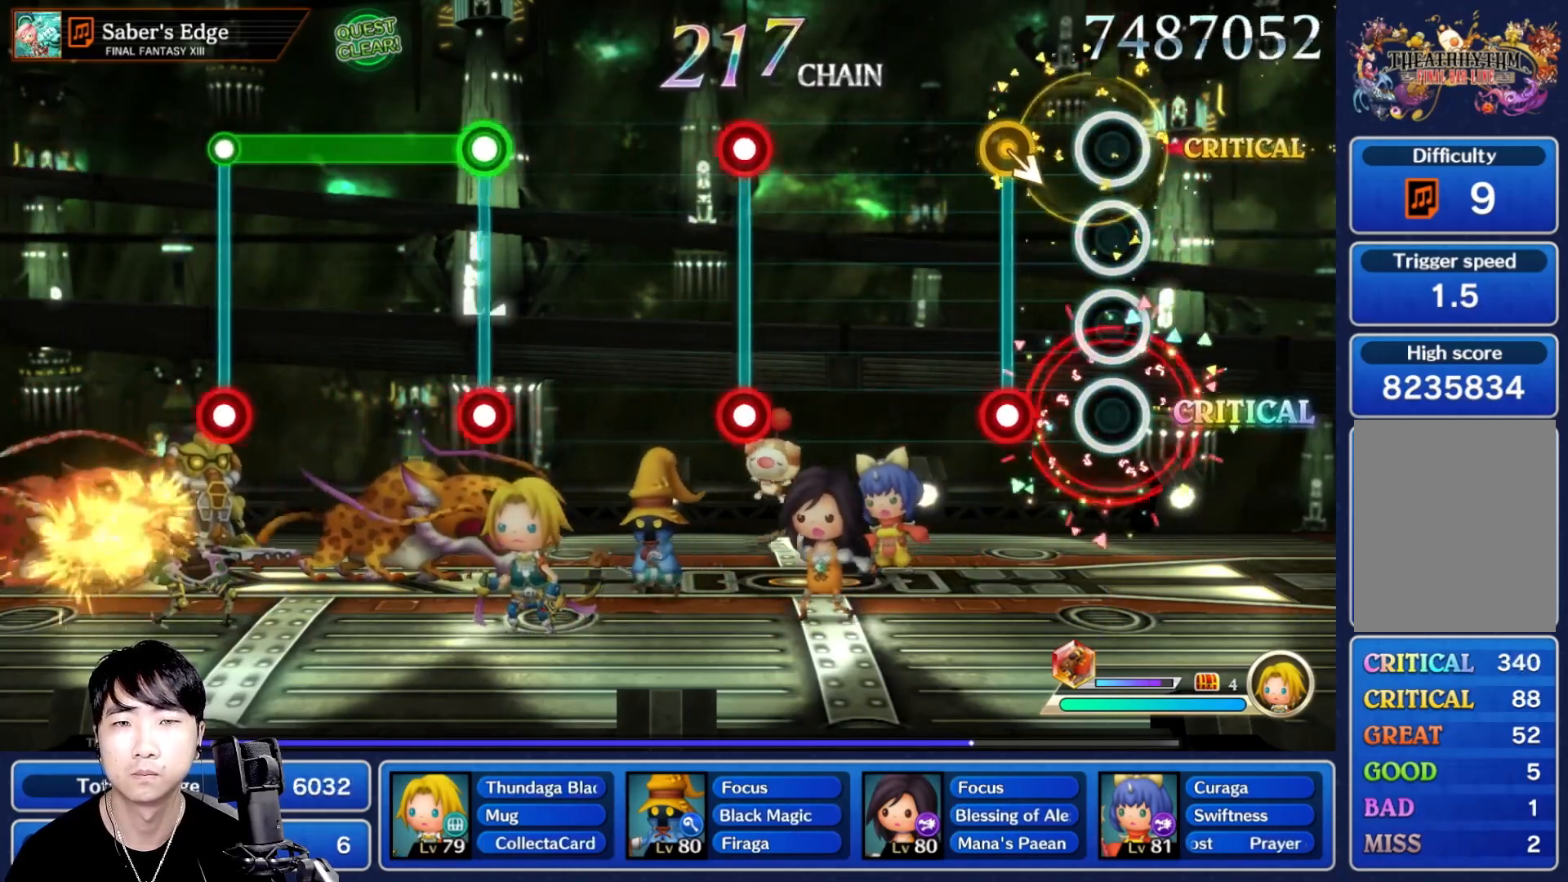
{"dt_ms": 500, "buttons": [], "left_stick": "center", "right_stick": "center", "events": [[183, "R1", "down"], [300, "R1", "up"]]}
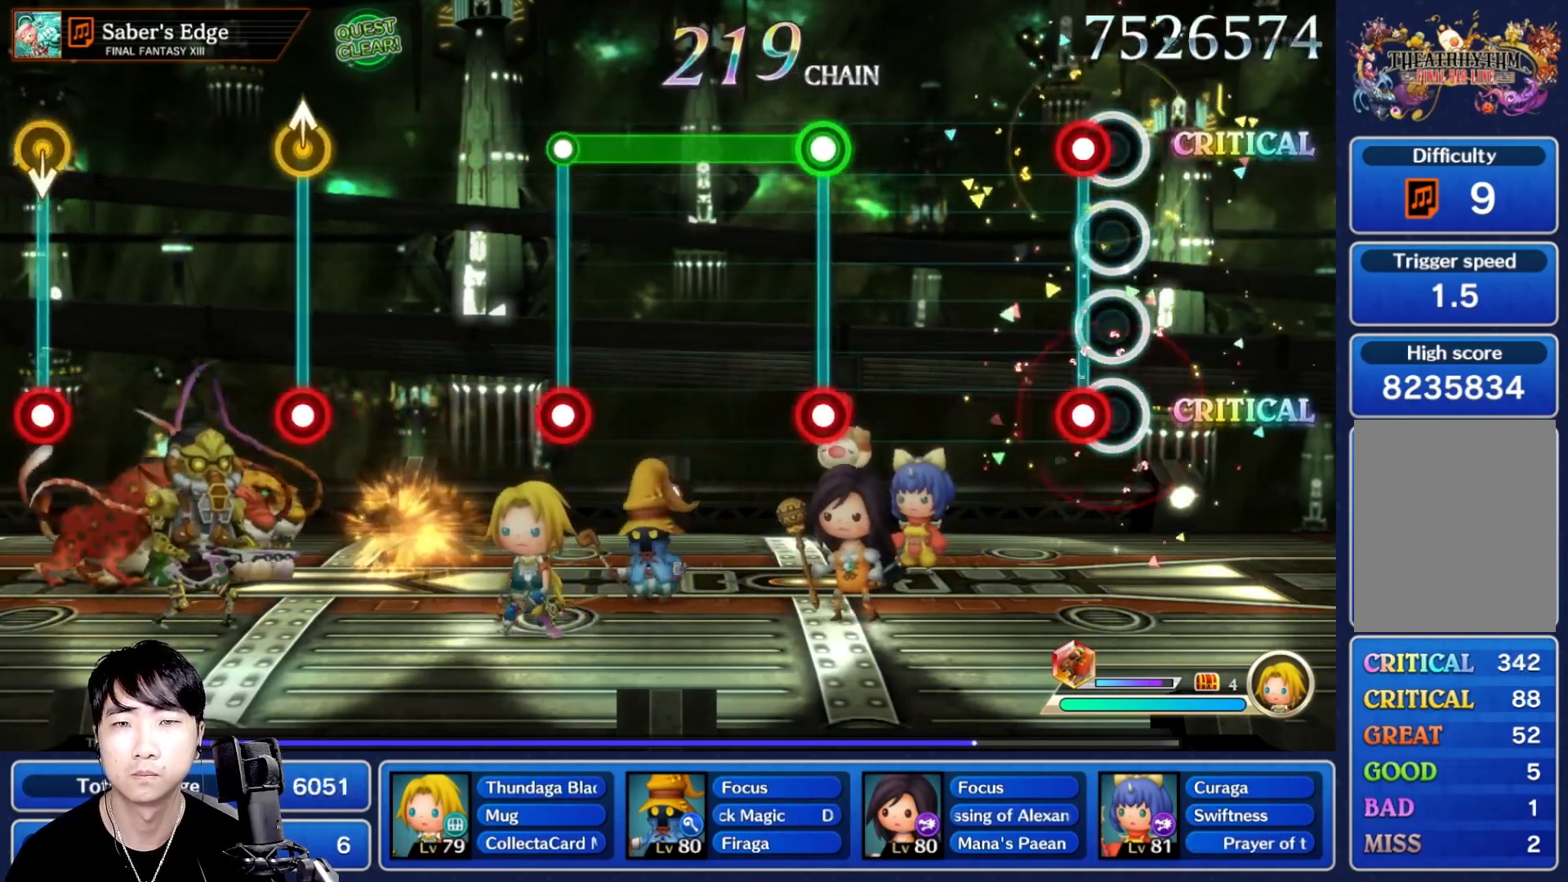
{"dt_ms": 500, "buttons": ["L1", "R1"], "left_stick": "center", "right_stick": "center", "events": [[33, "L1", "down"], [67, "R1", "down"], [167, "L1", "up"], [167, "R1", "up"], [450, "L1", "down"], [483, "R1", "down"]]}
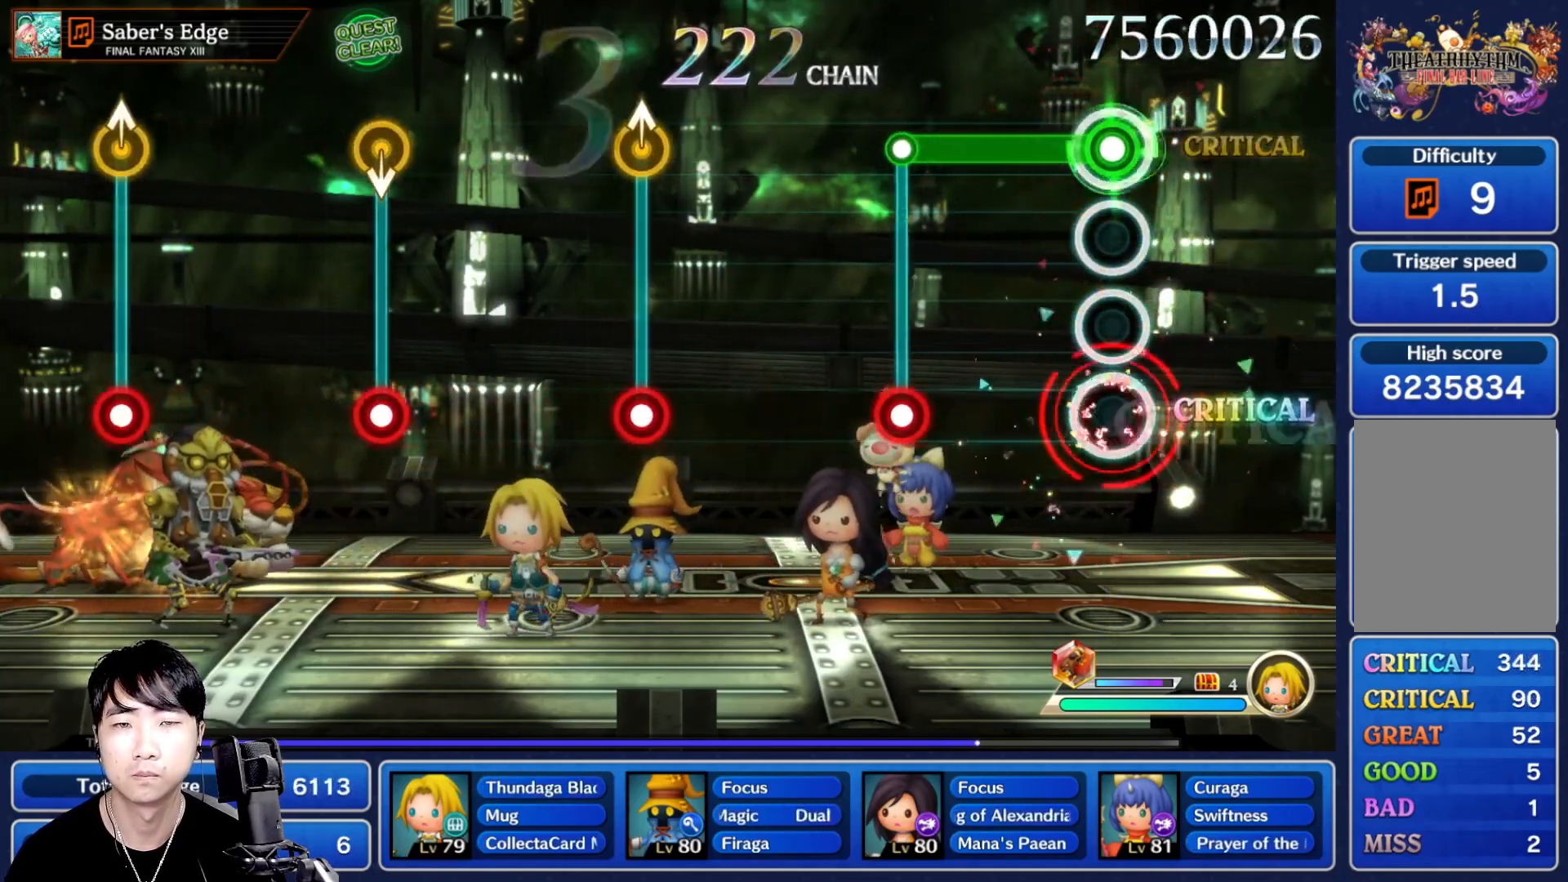
{"dt_ms": 500, "buttons": [], "left_stick": "center", "right_stick": "center", "events": [[33, "L1", "up"], [367, "L1", "down"], [367, "R1", "up"], [467, "L1", "up"]]}
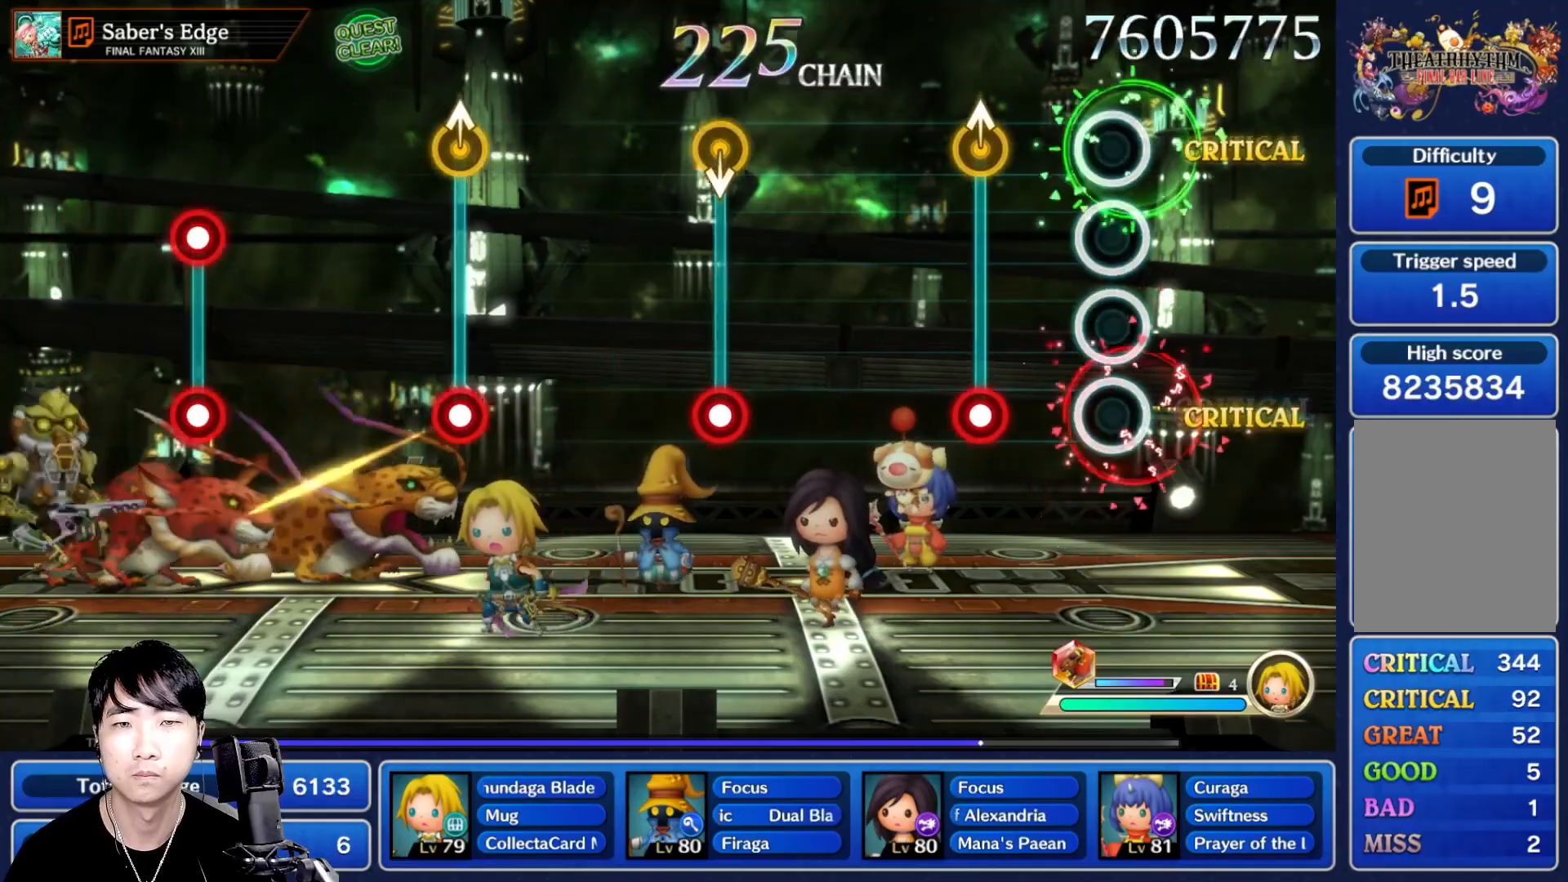
{"dt_ms": 500, "buttons": [], "left_stick": "center", "right_stick": "center", "events": [[217, "left_stick", "up"], [233, "R1", "down"], [317, "left_stick", "center"], [367, "R1", "up"]]}
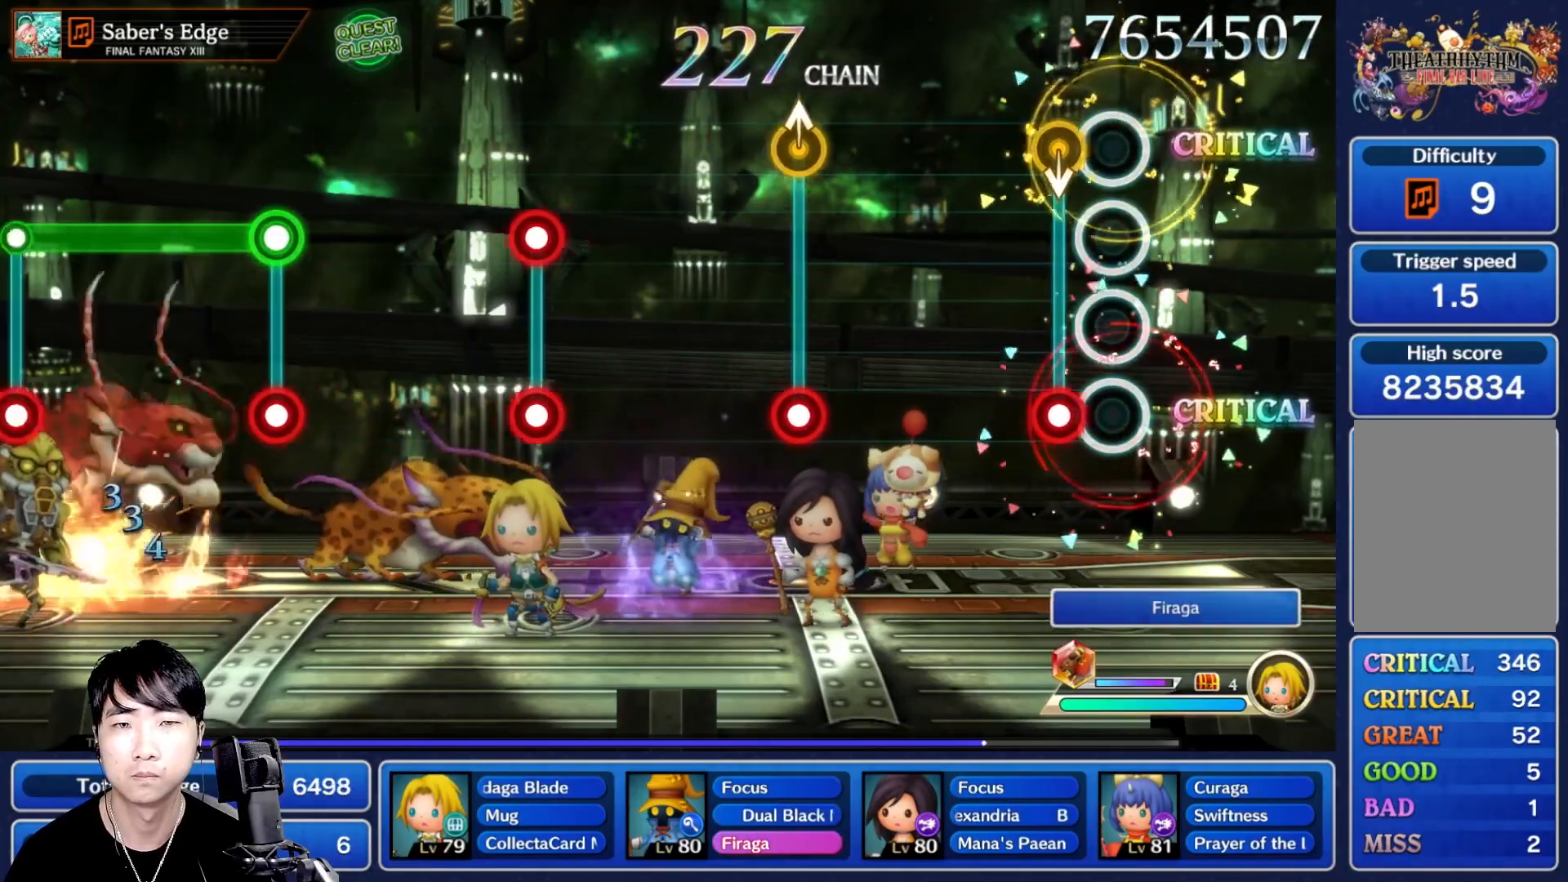
{"dt_ms": 500, "buttons": ["R1"], "left_stick": "up", "right_stick": "center", "events": [[100, "DPAD_UP", "down"], [133, "R1", "down"], [183, "DPAD_UP", "up"], [267, "R1", "up"], [467, "left_stick", "up"], [500, "R1", "down"]]}
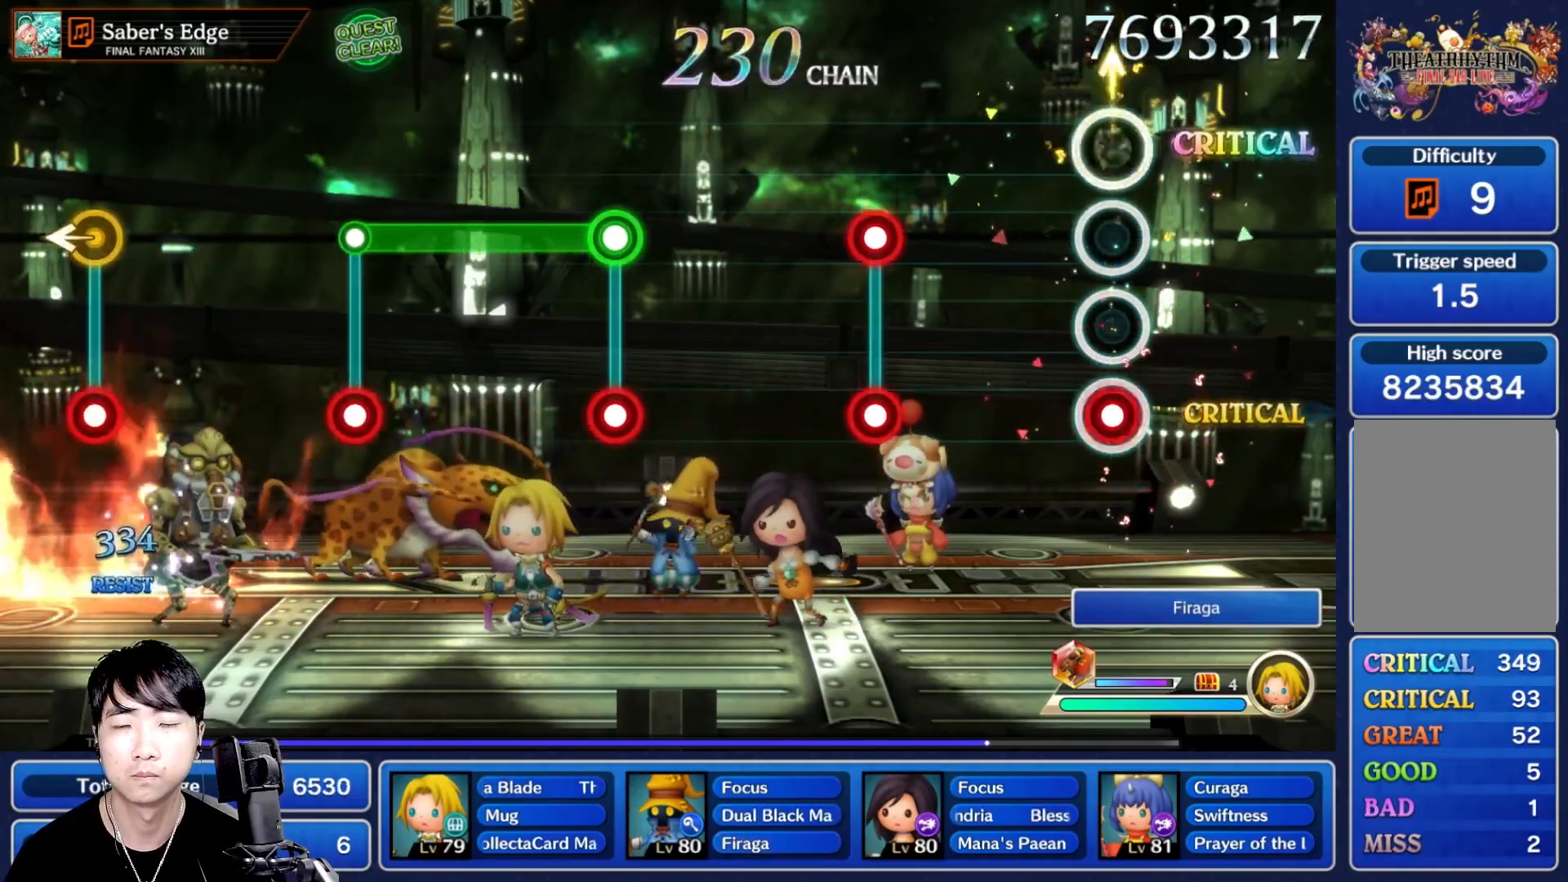
{"dt_ms": 500, "buttons": [], "left_stick": "center", "right_stick": "center", "events": [[83, "left_stick", "center"], [100, "R1", "up"], [350, "L1", "down"], [367, "R1", "down"], [467, "L1", "up"], [467, "R1", "up"]]}
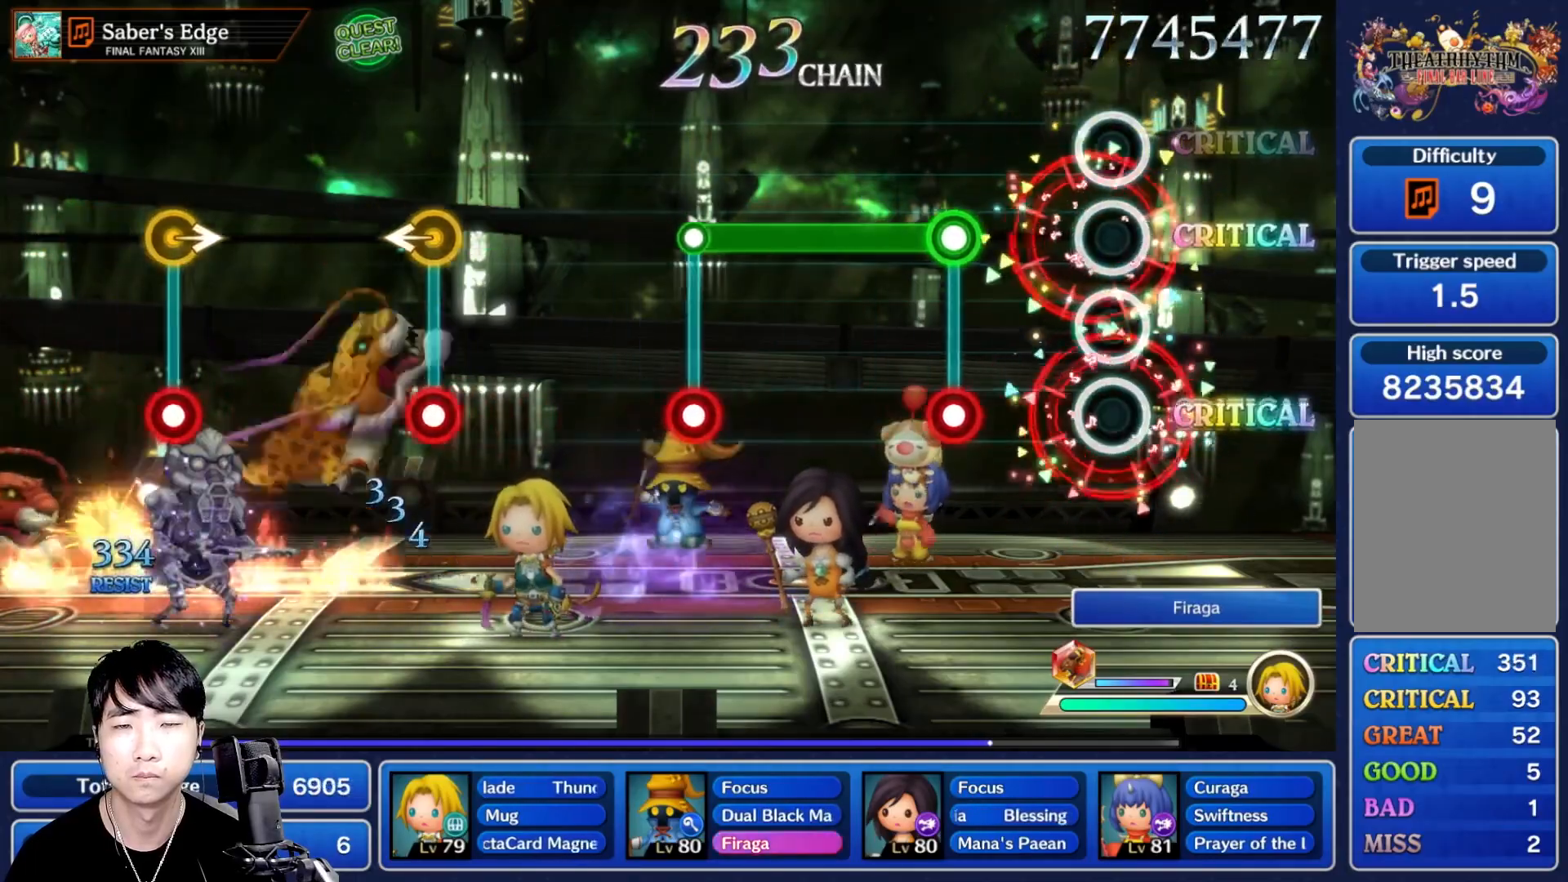
{"dt_ms": 500, "buttons": ["R1"], "left_stick": "center", "right_stick": "center", "events": [[267, "L1", "down"], [283, "R1", "down"], [333, "L1", "up"]]}
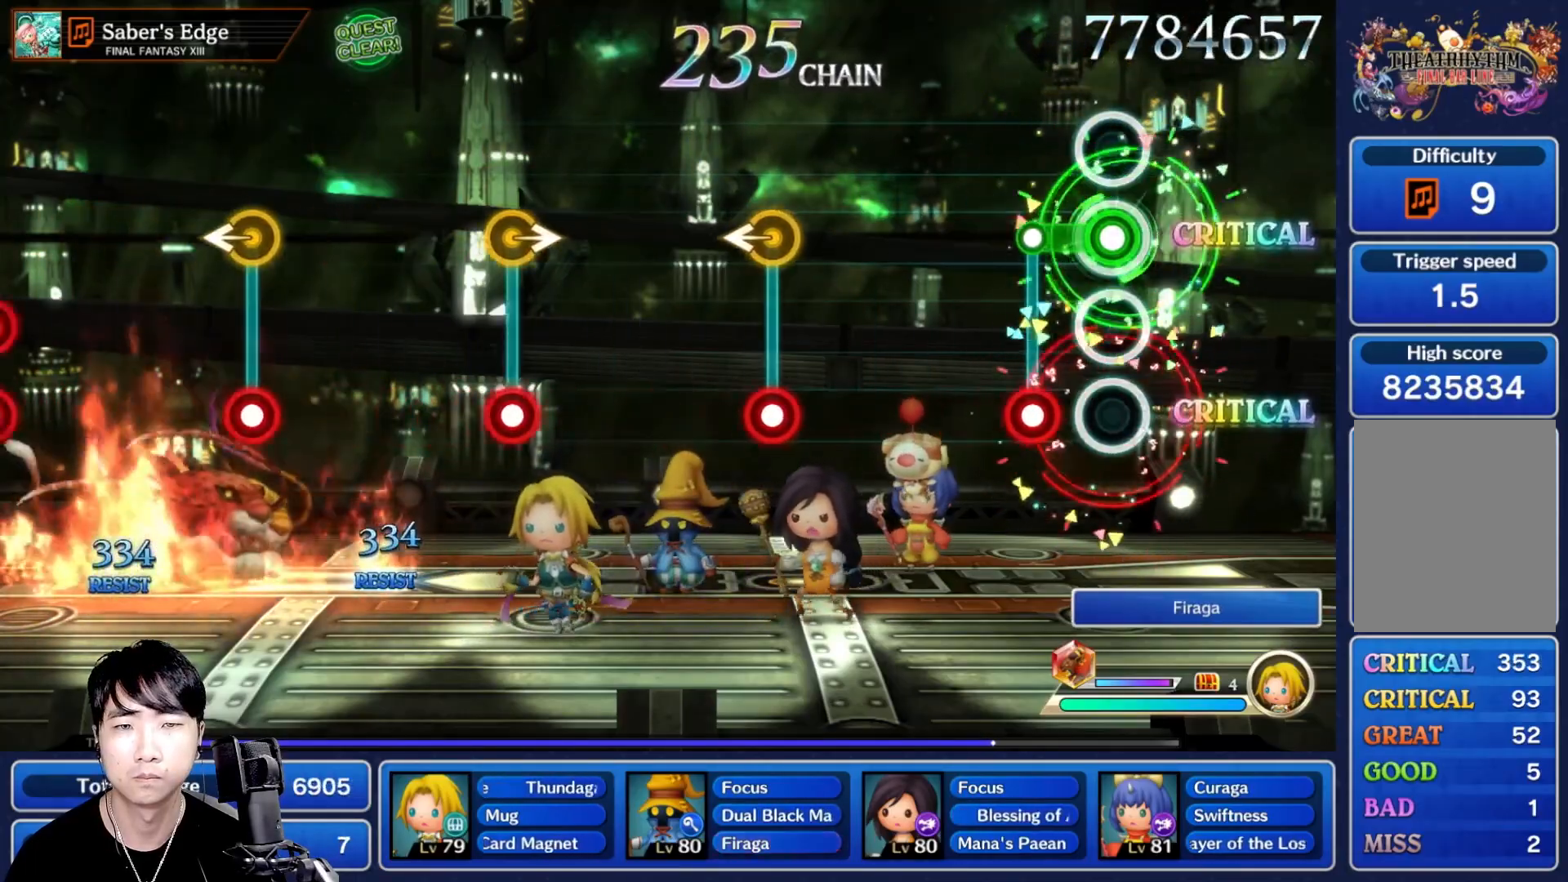
{"dt_ms": 500, "buttons": [], "left_stick": "center", "right_stick": "center", "events": [[167, "L1", "down"], [217, "R1", "up"], [267, "L1", "up"]]}
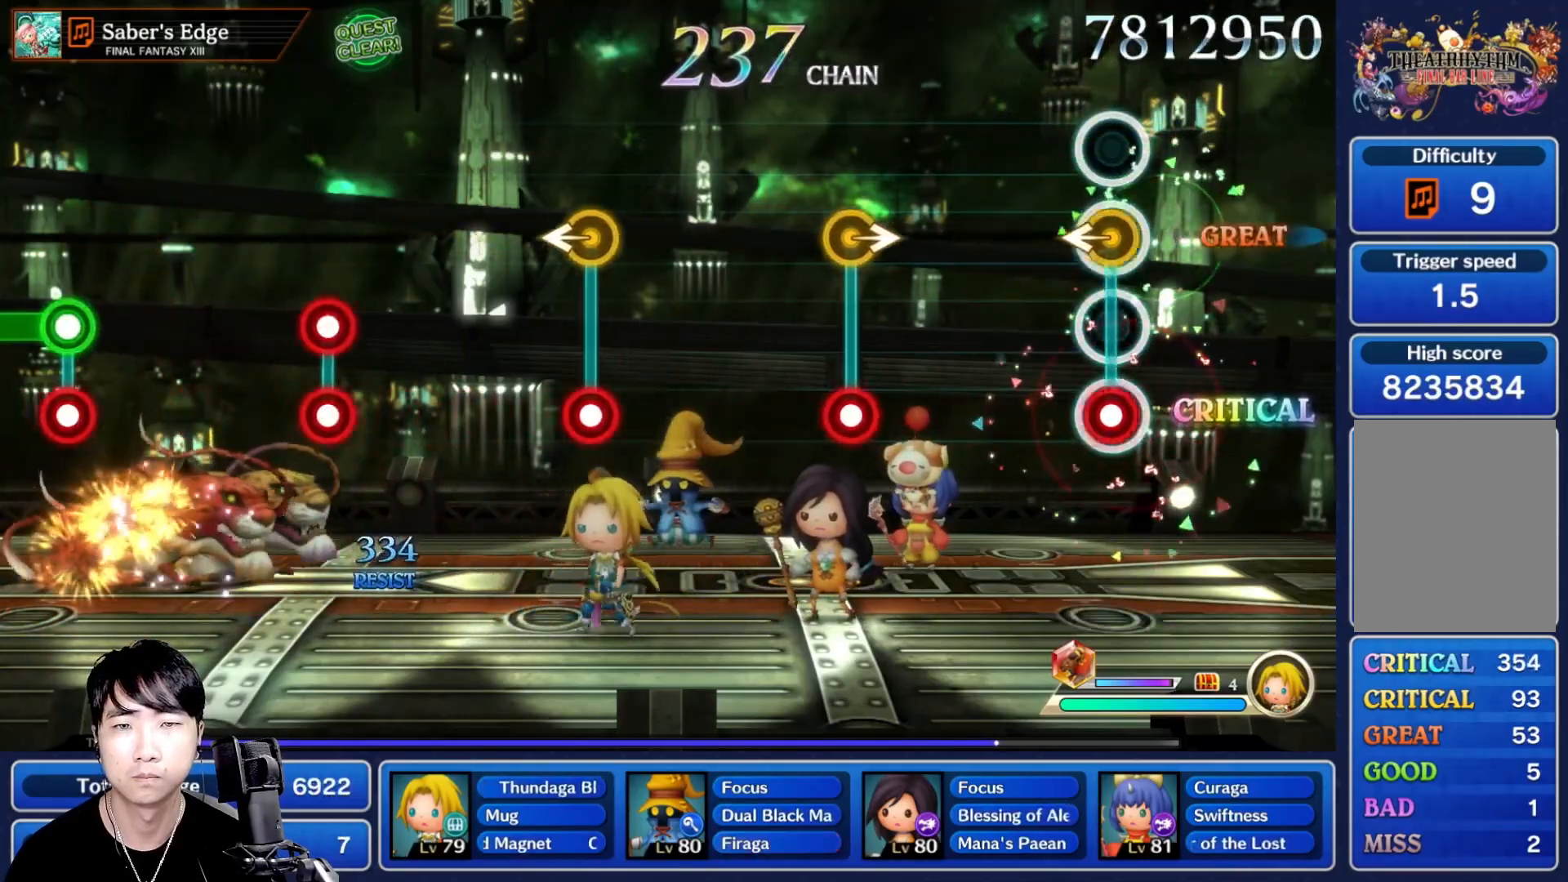
{"dt_ms": 500, "buttons": ["R1"], "left_stick": "right", "right_stick": "center", "events": [[50, "R1", "down"], [167, "R1", "up"], [400, "left_stick", "right"], [433, "R1", "down"]]}
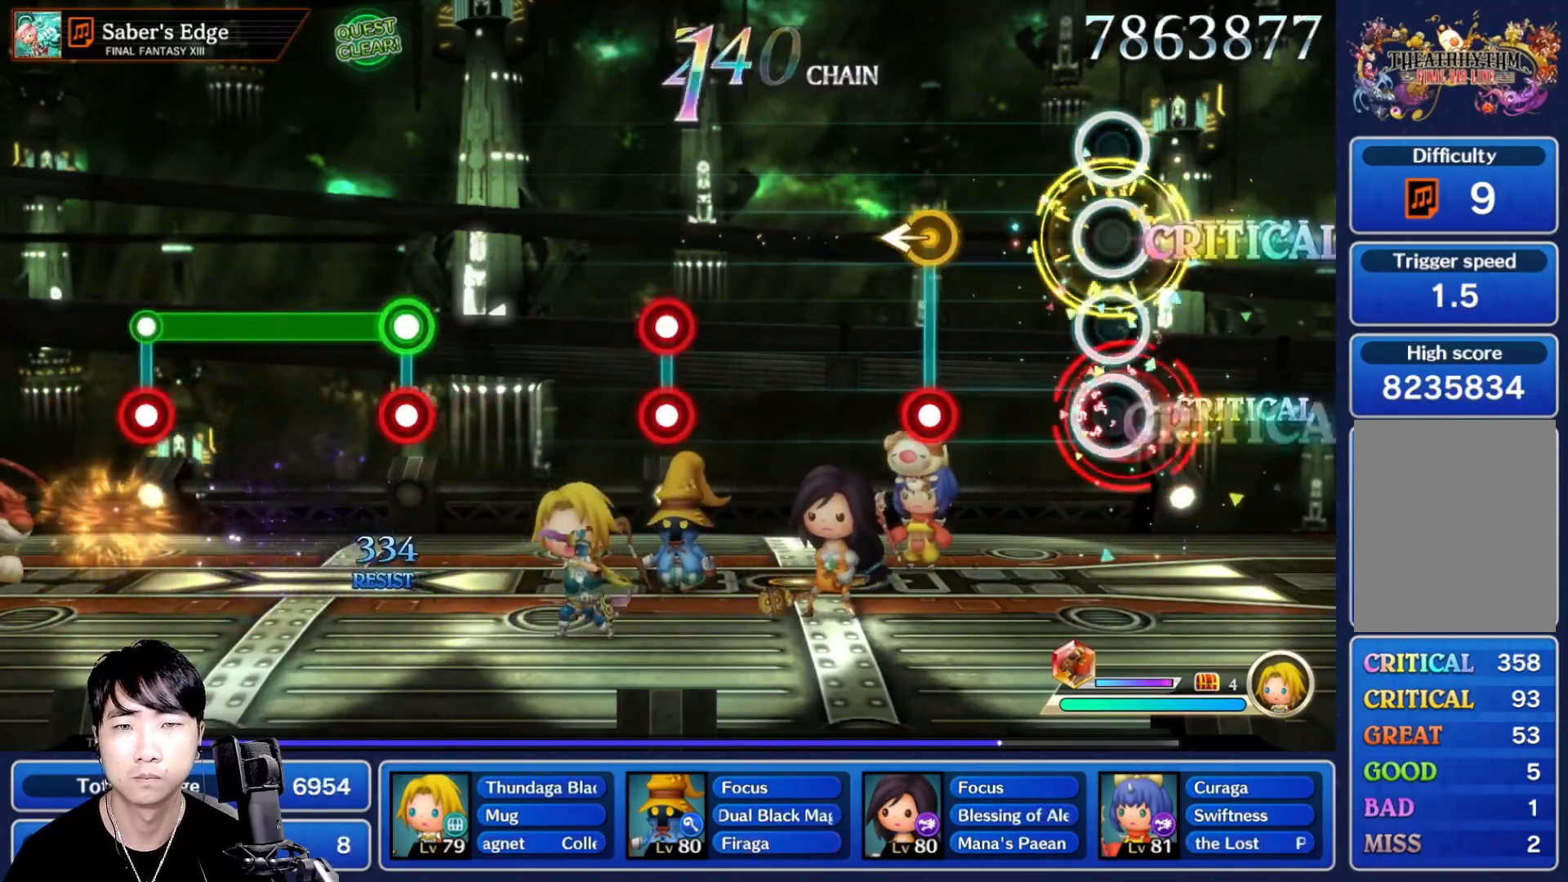
{"dt_ms": 500, "buttons": [], "left_stick": "center", "right_stick": "center"}
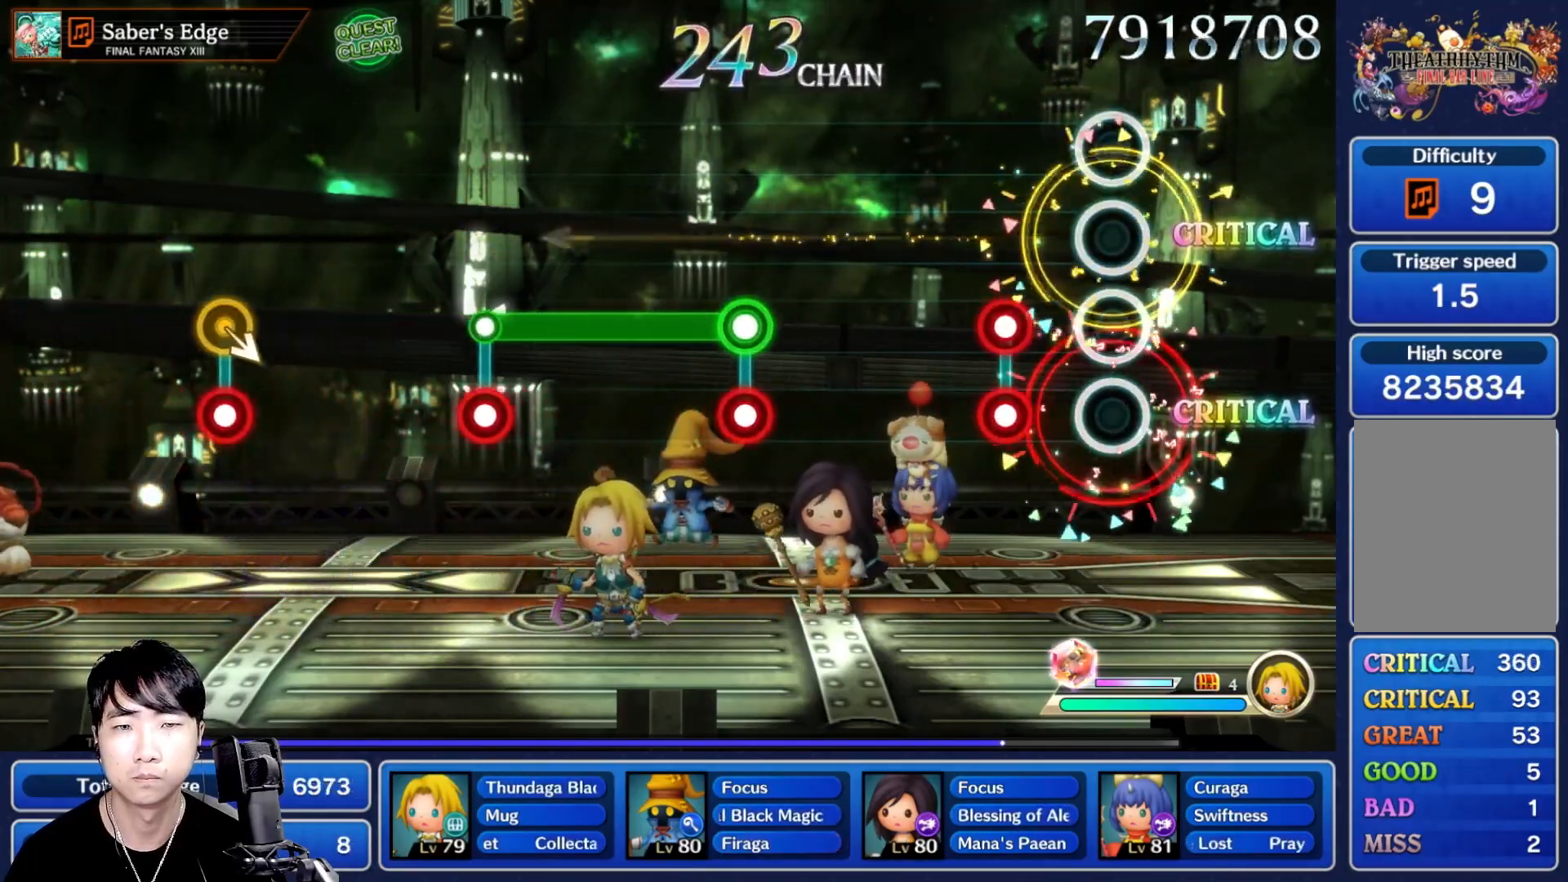
{"dt_ms": 500, "buttons": [], "left_stick": "center", "right_stick": "center", "events": [[167, "L1", "down"], [200, "R1", "down"], [283, "L1", "up"], [300, "R1", "up"]]}
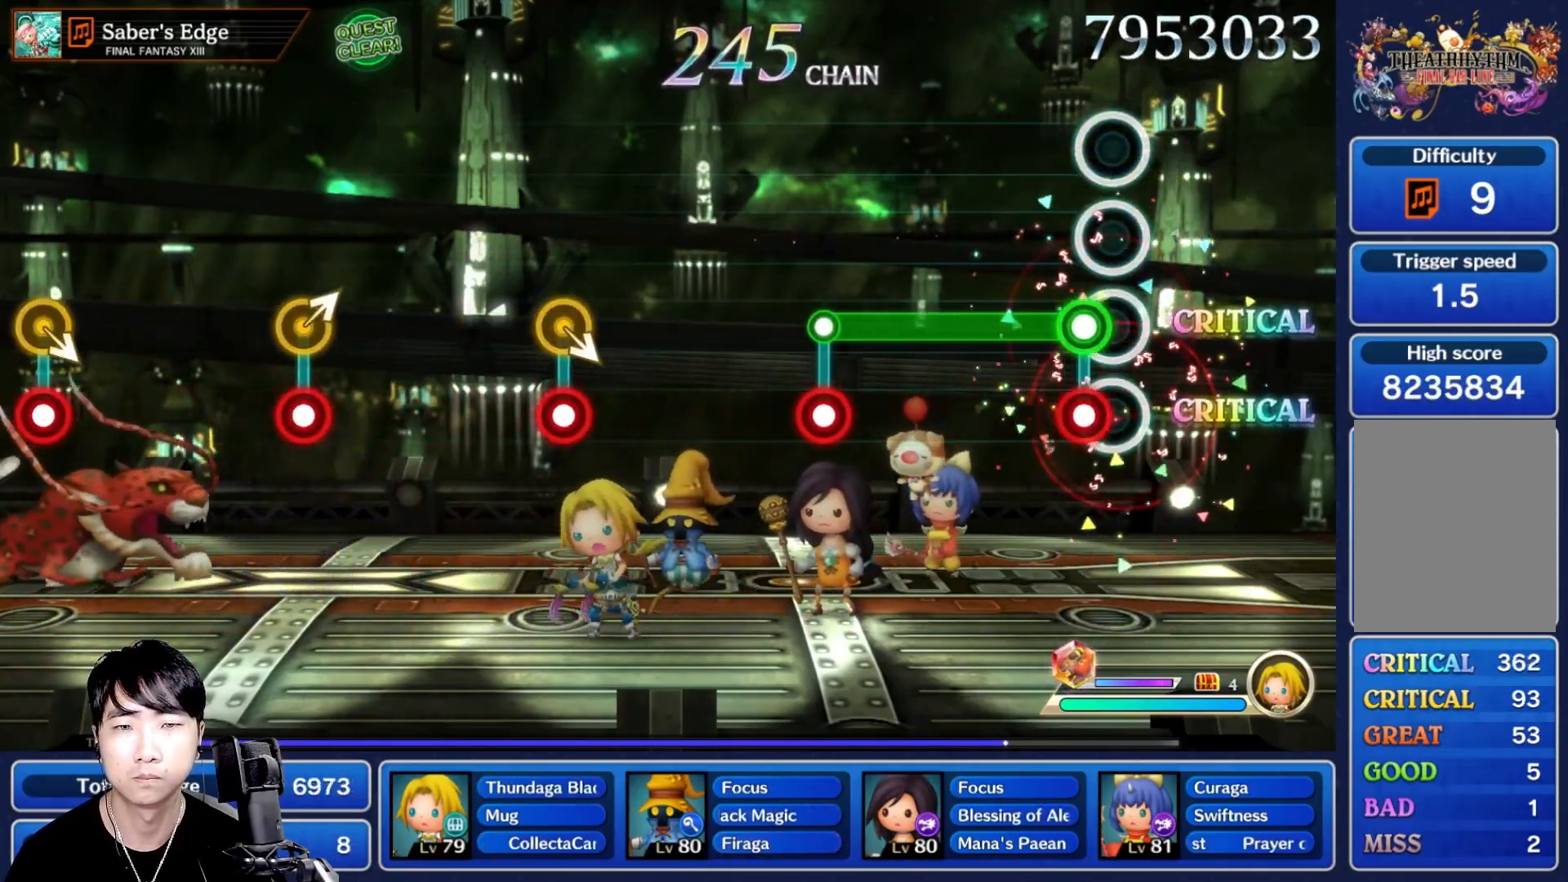
{"dt_ms": 500, "buttons": ["L1", "R1"], "left_stick": "center", "right_stick": "center", "events": [[83, "L1", "down"], [83, "R1", "down"], [183, "L1", "up"], [483, "L1", "down"]]}
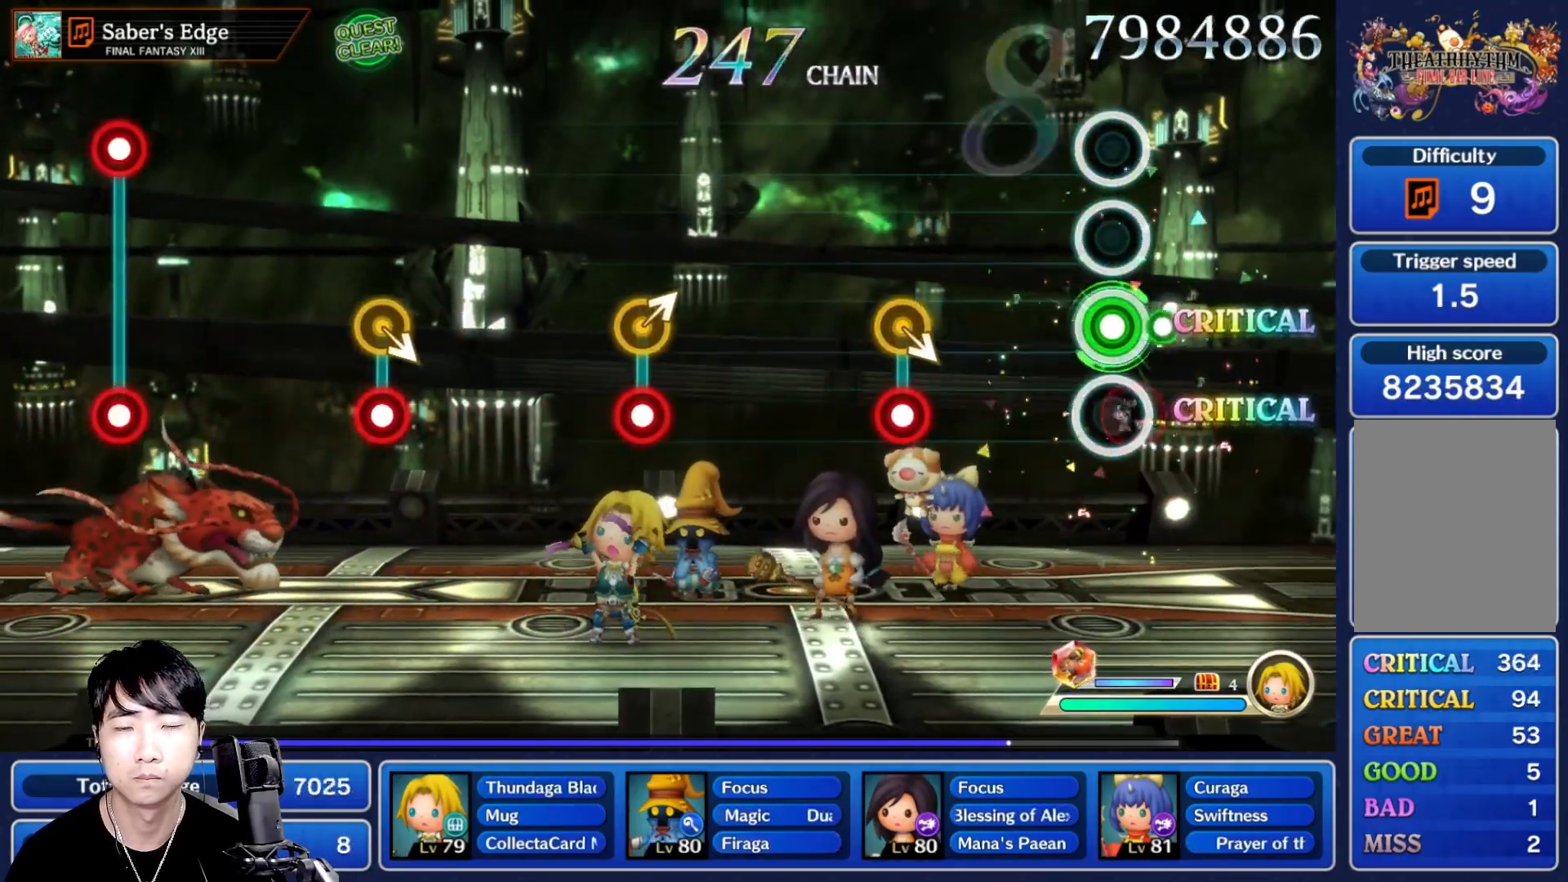
{"dt_ms": 500, "buttons": [], "left_stick": "center", "right_stick": "center", "events": [[17, "R1", "up"], [67, "L1", "up"], [350, "R1", "down"], [467, "R1", "up"]]}
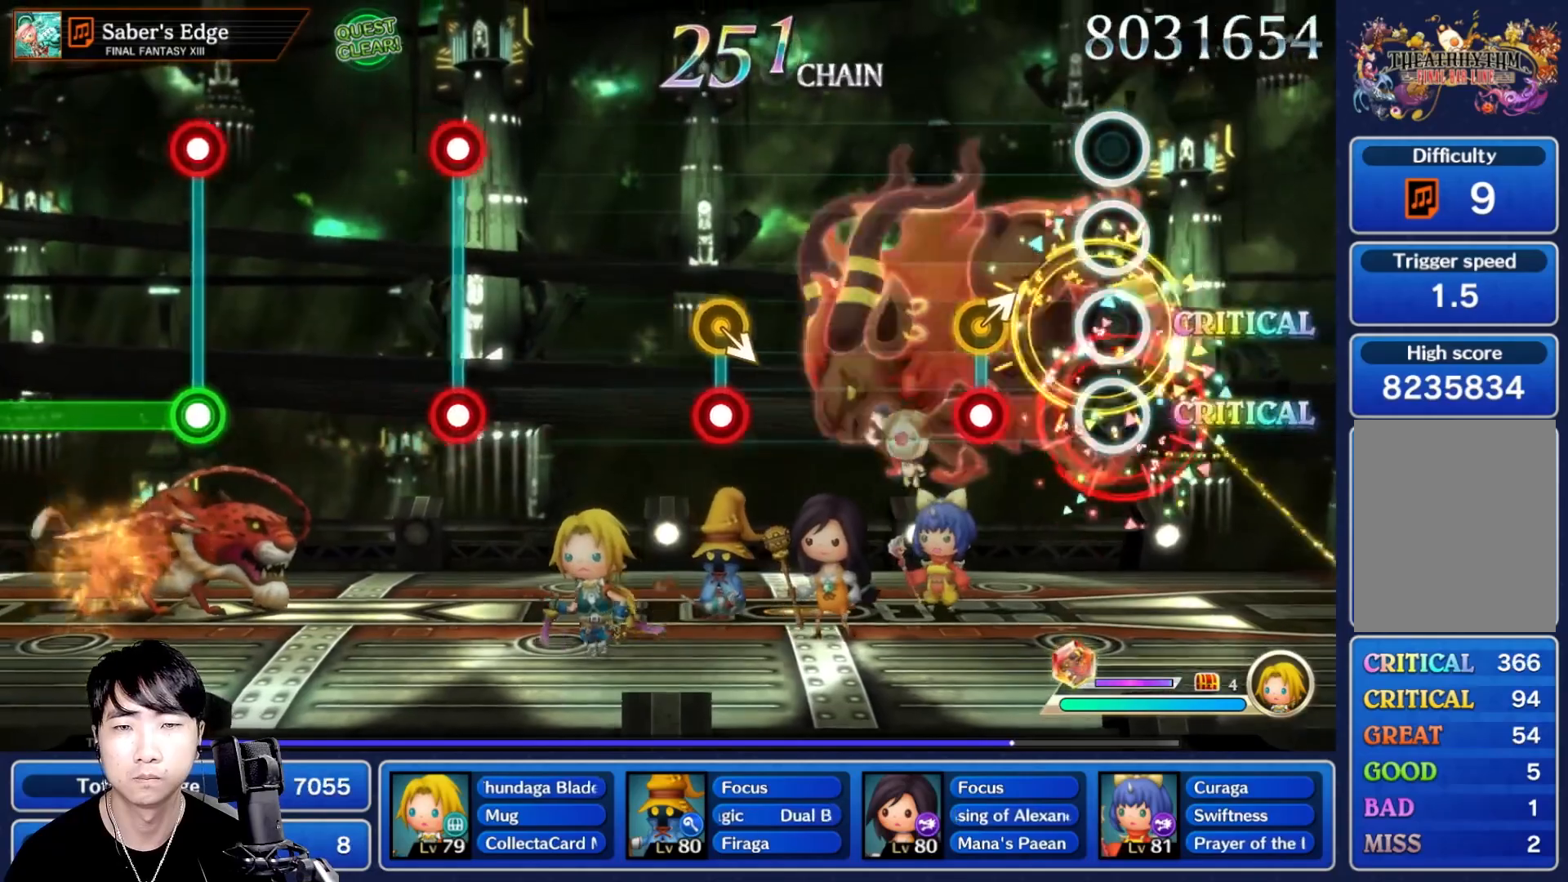
{"dt_ms": 500, "buttons": [], "left_stick": "center", "right_stick": "center"}
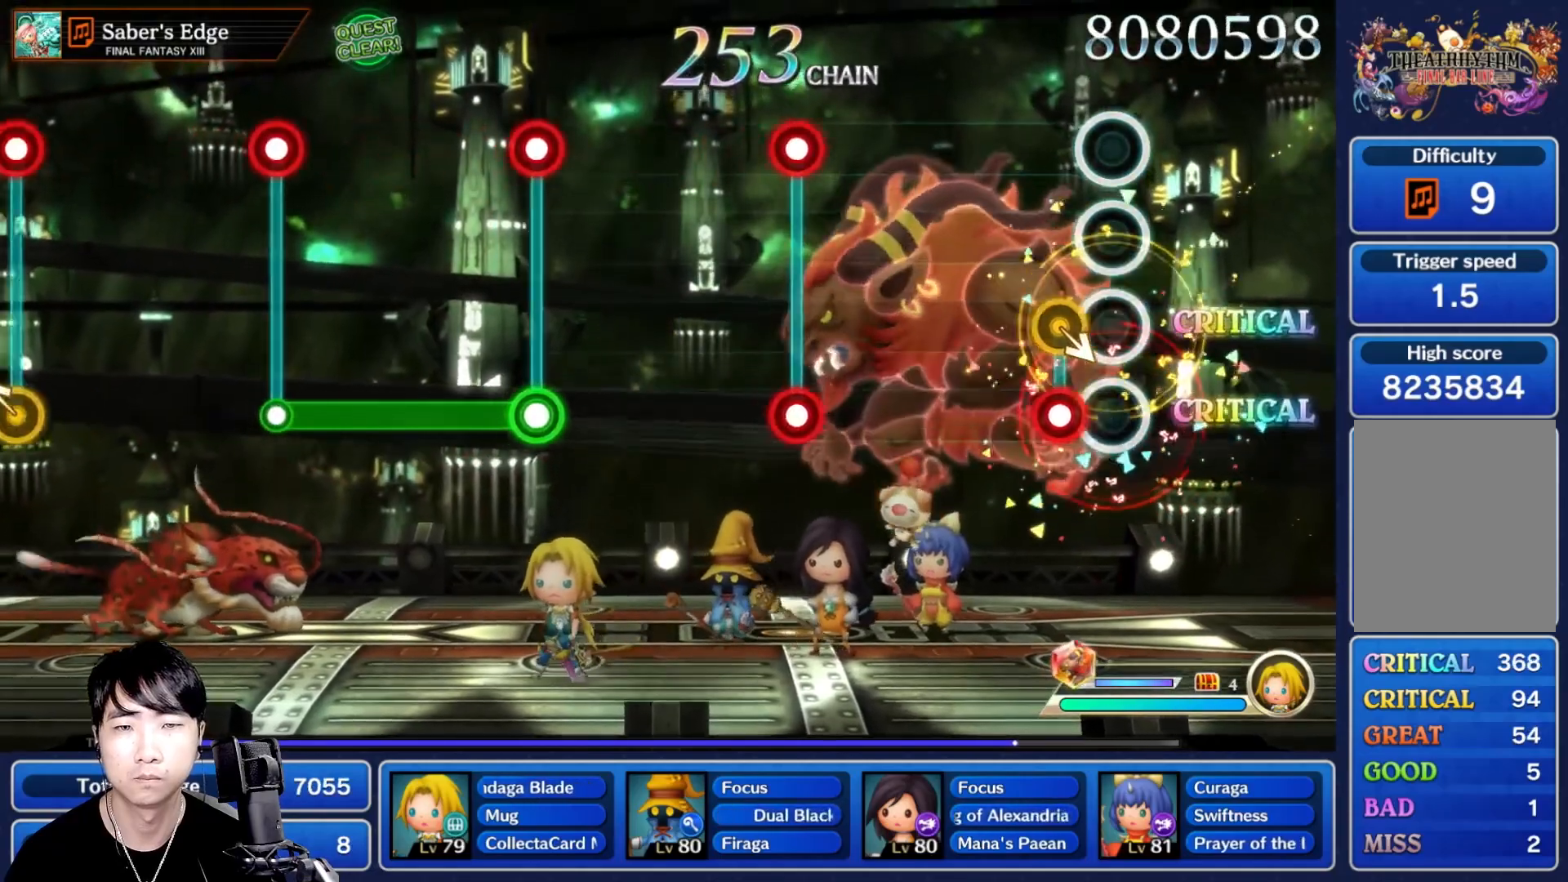
{"dt_ms": 500, "buttons": ["L1", "R1"], "left_stick": "center", "right_stick": "center", "events": [[67, "DPAD_UP", "down"], [83, "DPAD_UP", "up"], [117, "R1", "down"], [217, "R1", "up"], [467, "L1", "down"], [483, "R1", "down"]]}
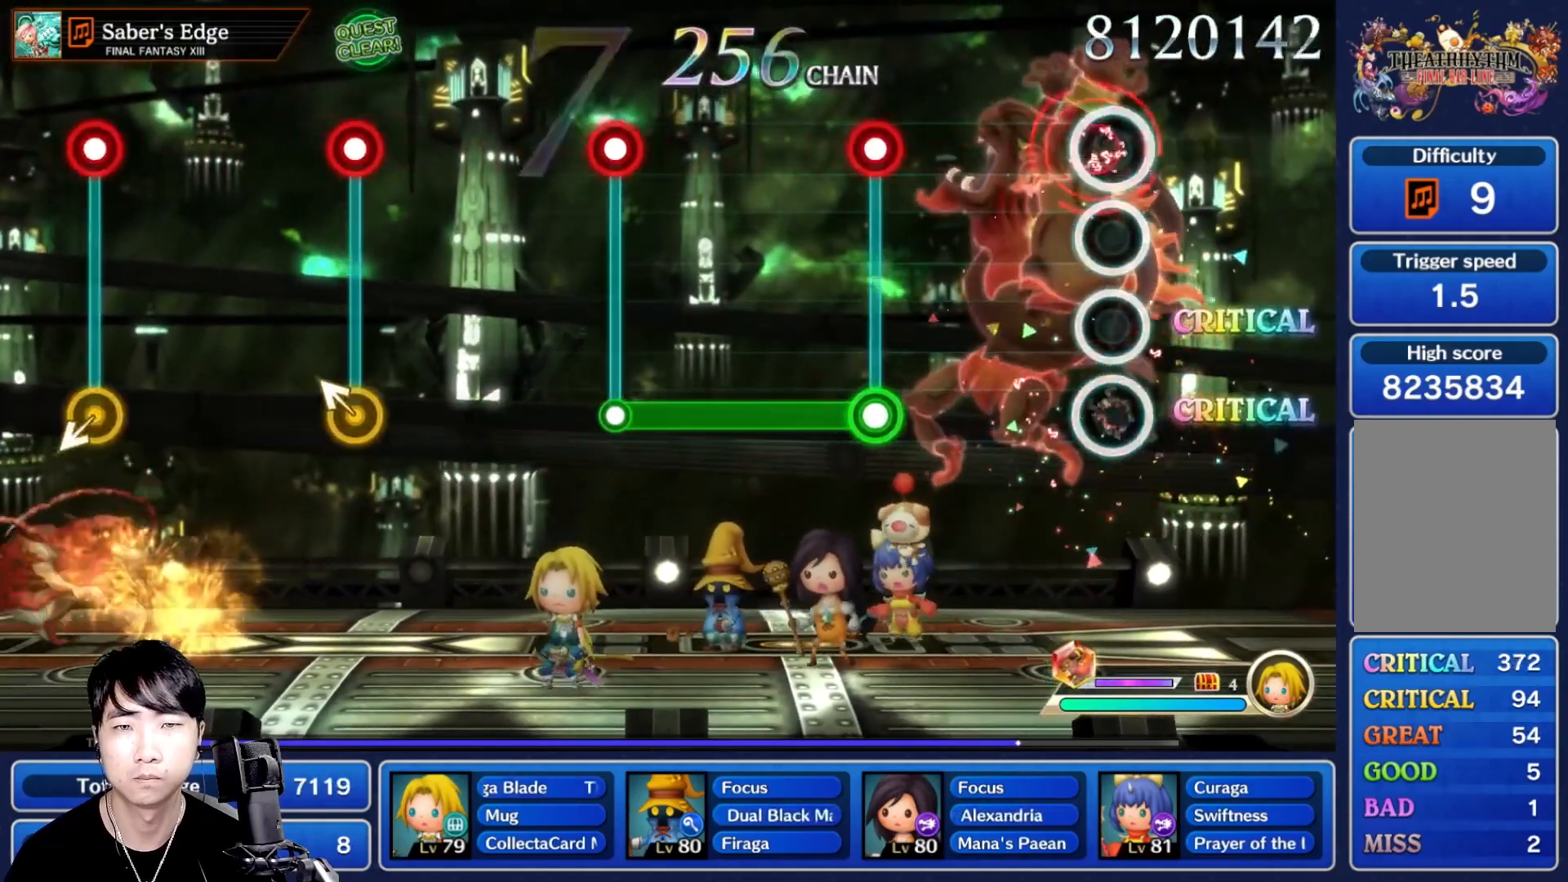
{"dt_ms": 500, "buttons": ["R1"], "left_stick": "center", "right_stick": "center", "events": [[67, "L1", "up"], [83, "R1", "up"], [367, "L1", "down"], [383, "R1", "down"], [433, "L1", "up"]]}
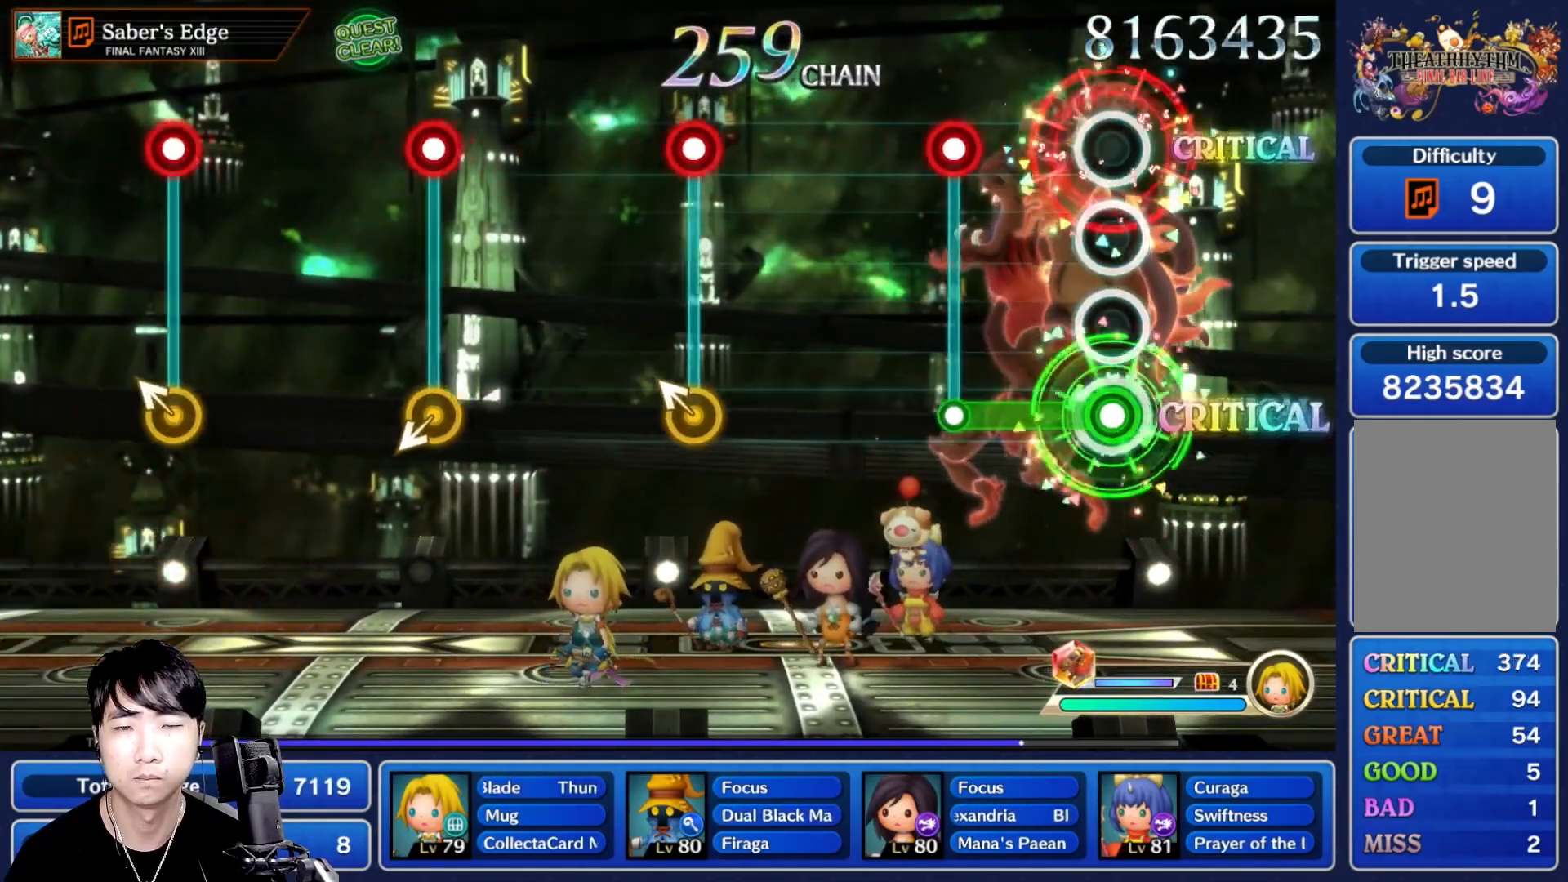
{"dt_ms": 500, "buttons": [], "left_stick": "center", "right_stick": "center", "events": [[283, "L1", "down"], [300, "R1", "up"], [367, "L1", "up"]]}
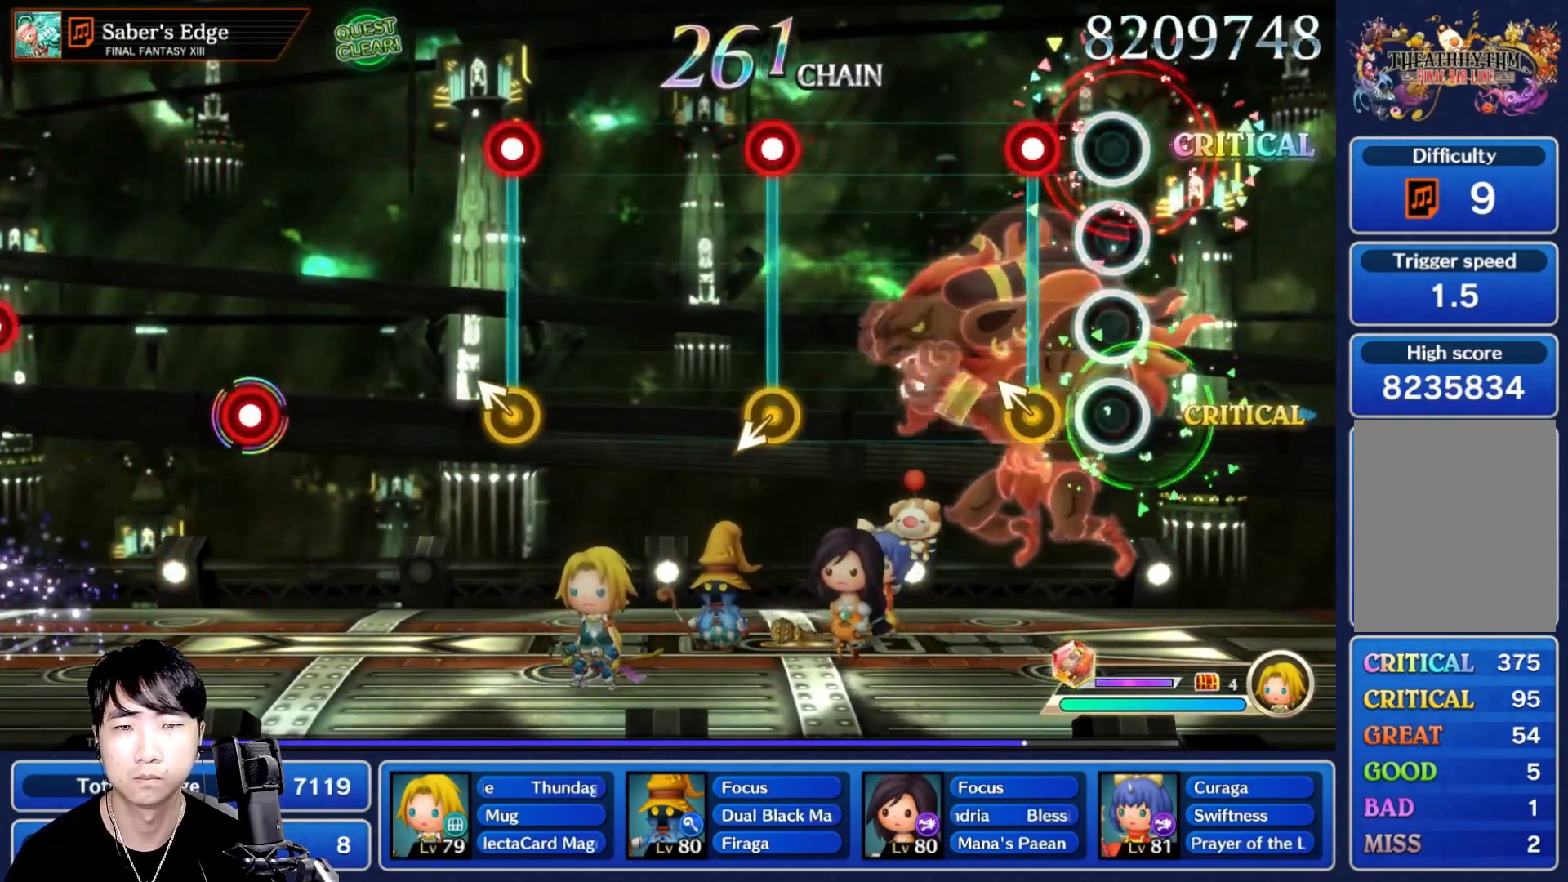
{"dt_ms": 500, "buttons": [], "left_stick": "center", "right_stick": "center", "events": [[167, "R1", "down"], [283, "R1", "up"]]}
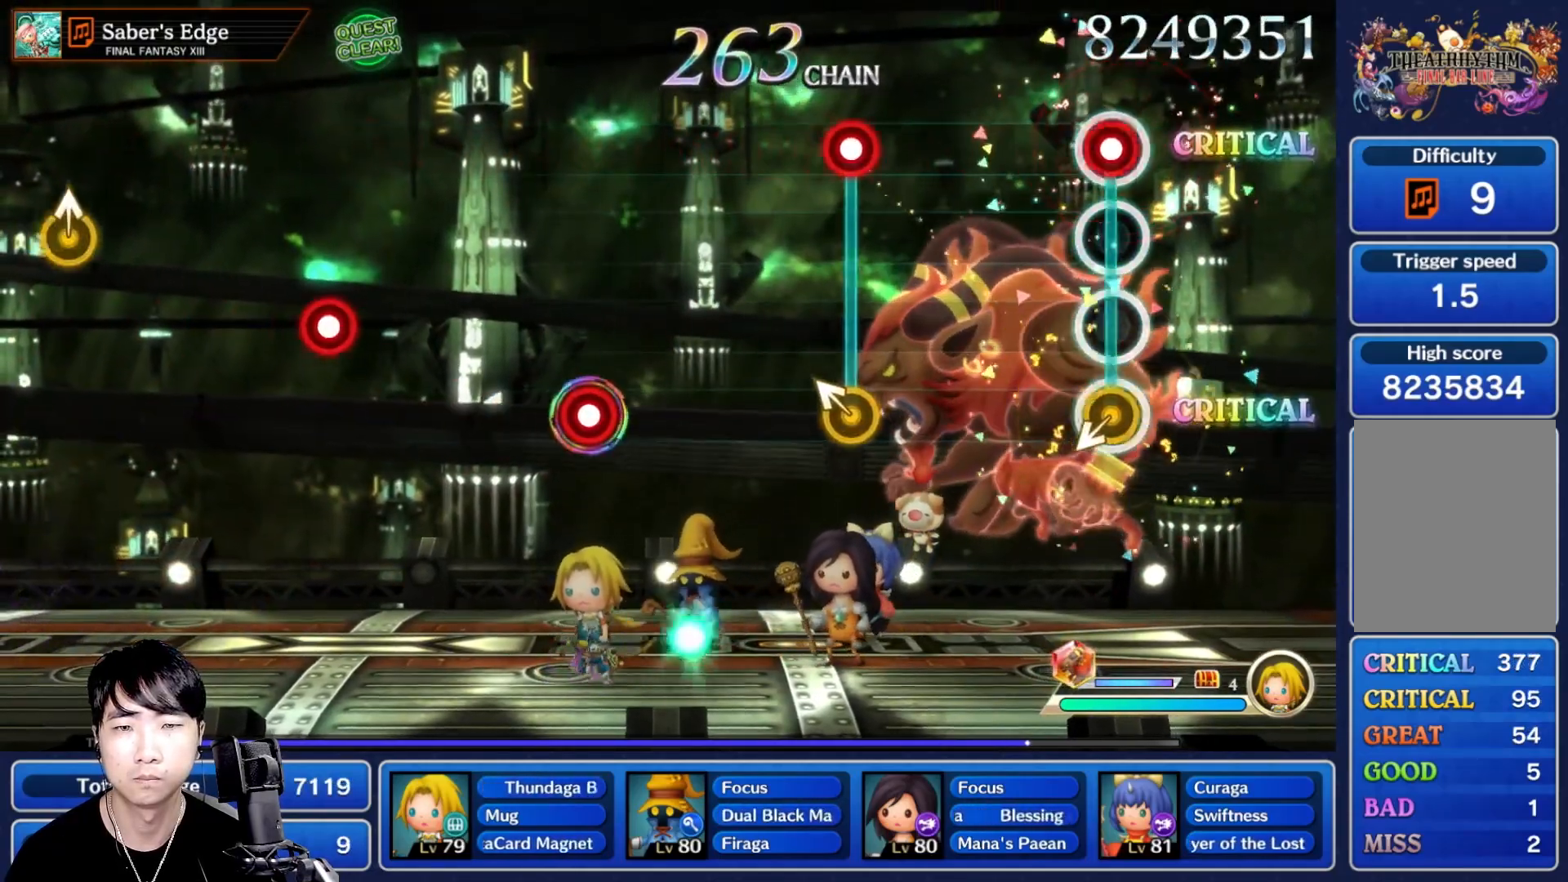
{"dt_ms": 1000, "buttons": [], "left_stick": "center", "right_stick": "center"}
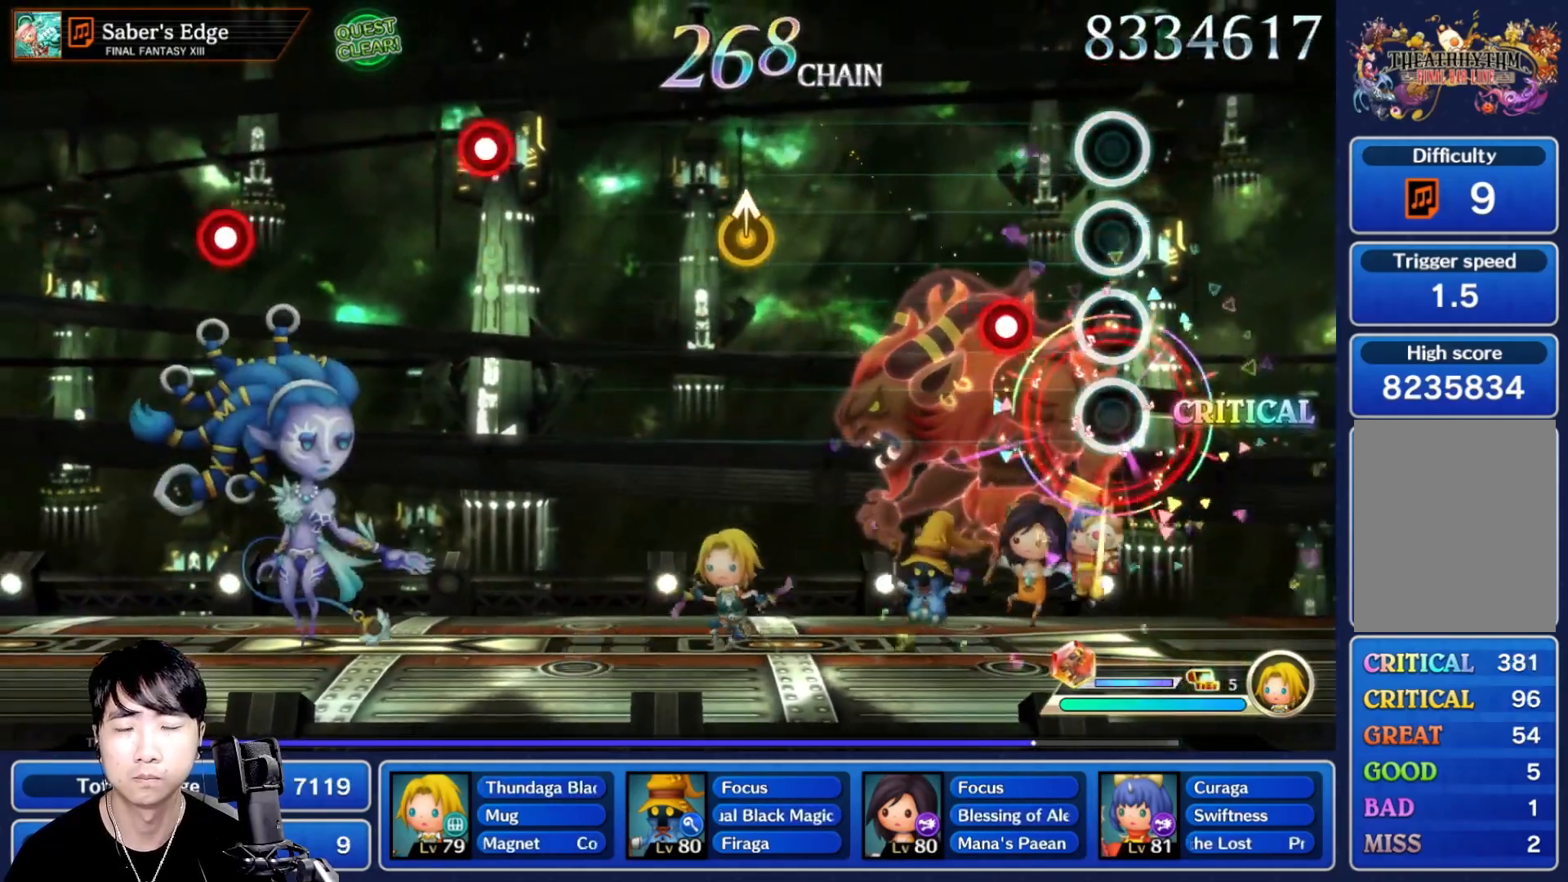
{"dt_ms": 500, "buttons": [], "left_stick": "center", "right_stick": "center", "events": [[183, "R1", "down"], [317, "R1", "up"]]}
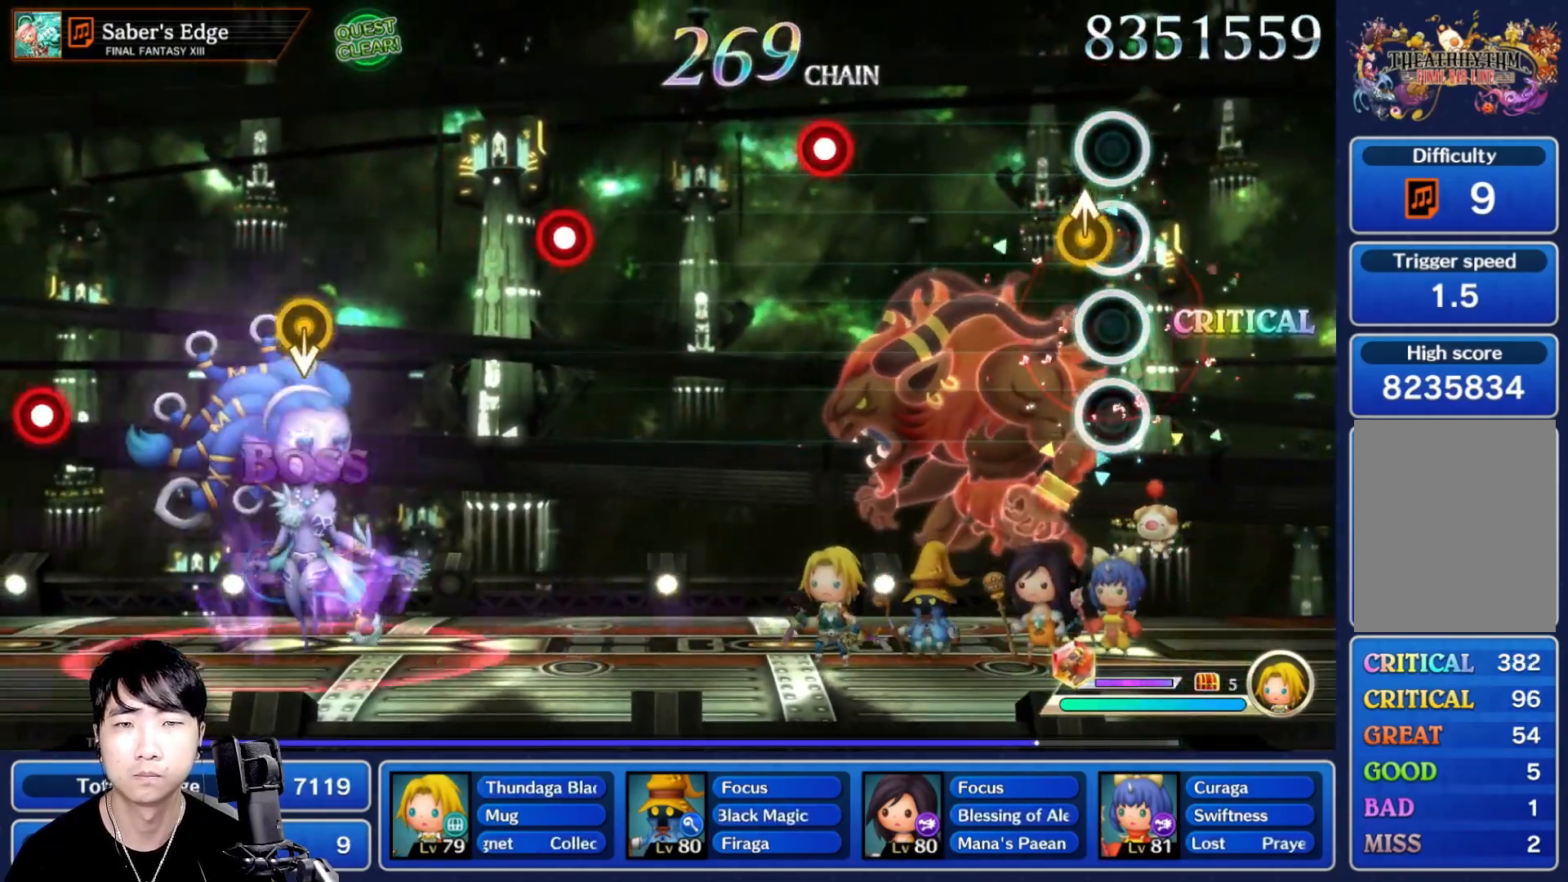
{"dt_ms": 500, "buttons": ["R1"], "left_stick": "center", "right_stick": "center", "events": [[67, "left_stick", "up"], [200, "left_stick", "center"], [450, "R1", "down"]]}
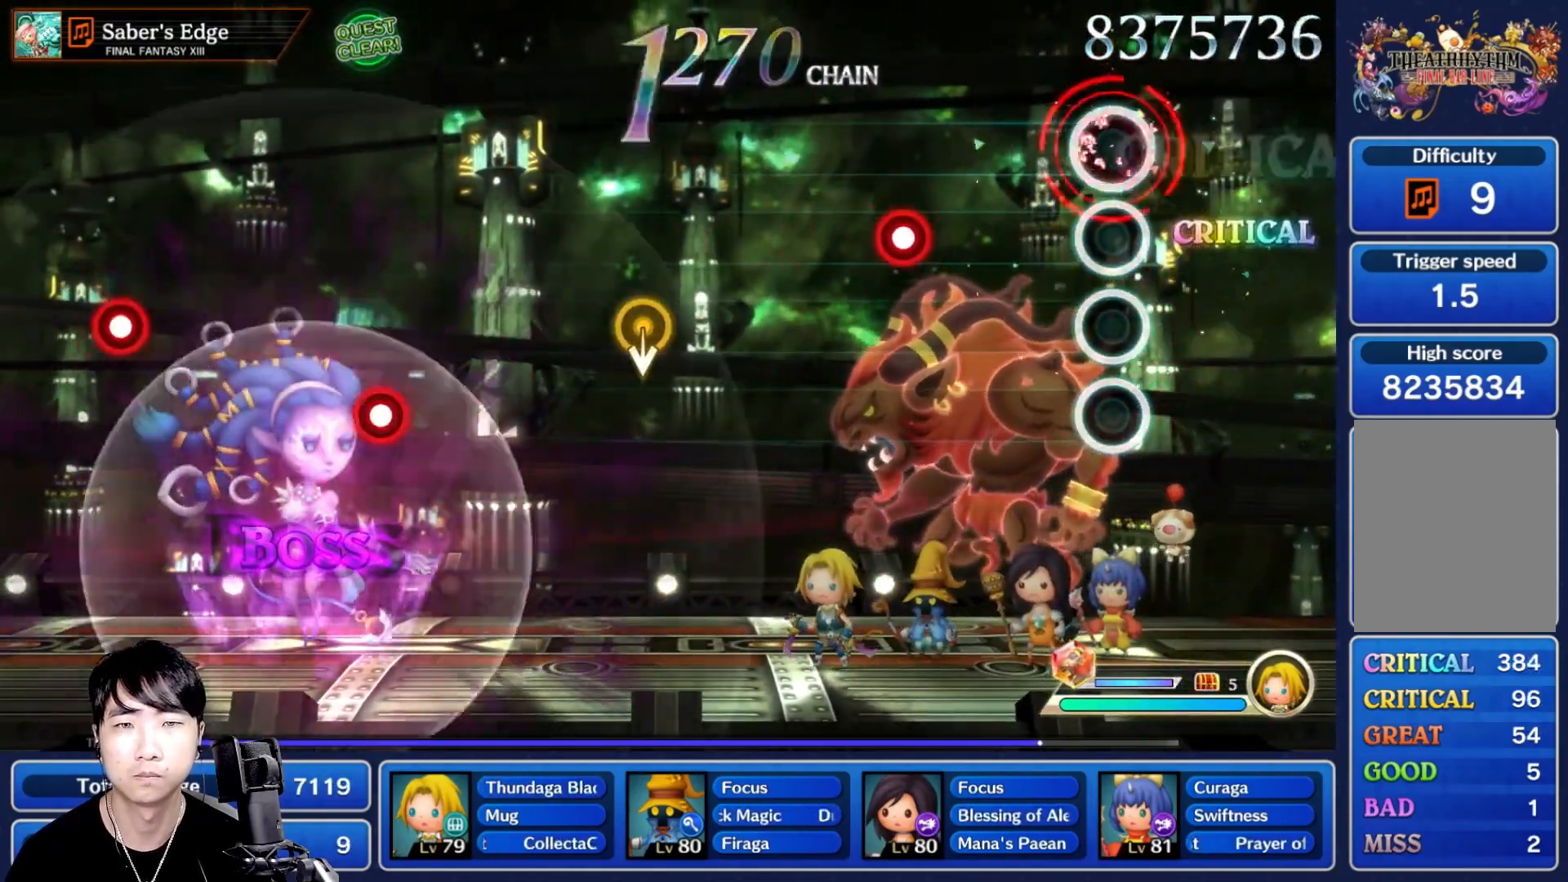
{"dt_ms": 500, "buttons": [], "left_stick": "center", "right_stick": "center", "events": [[83, "R1", "up"], [350, "R1", "down"], [467, "R1", "up"]]}